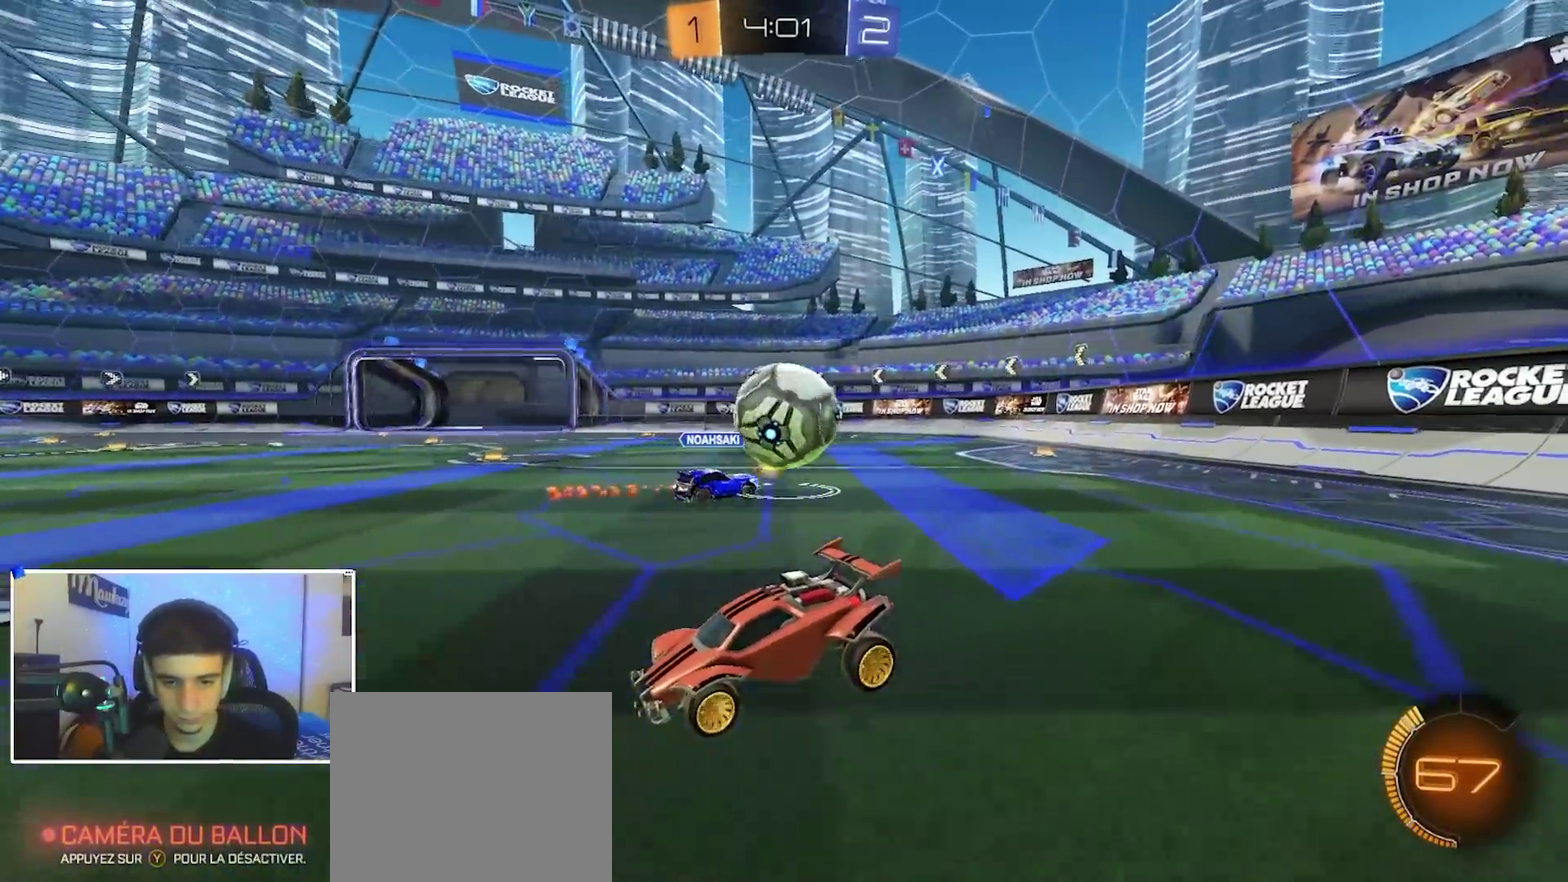
Gameplay with a controller (Xbox layout); each line is a JSON object with the inputs held at the frame after it (dt_ms = milliseconds from this image to that frame). "events" lists button and stick changes between this image and that frame as [ms after this image, input, new state], when the widget could be followed in between.
{"dt_ms": 300, "buttons": ["L2"], "left_stick": "left", "right_stick": "center", "events": [[167, "left_stick", "left"]]}
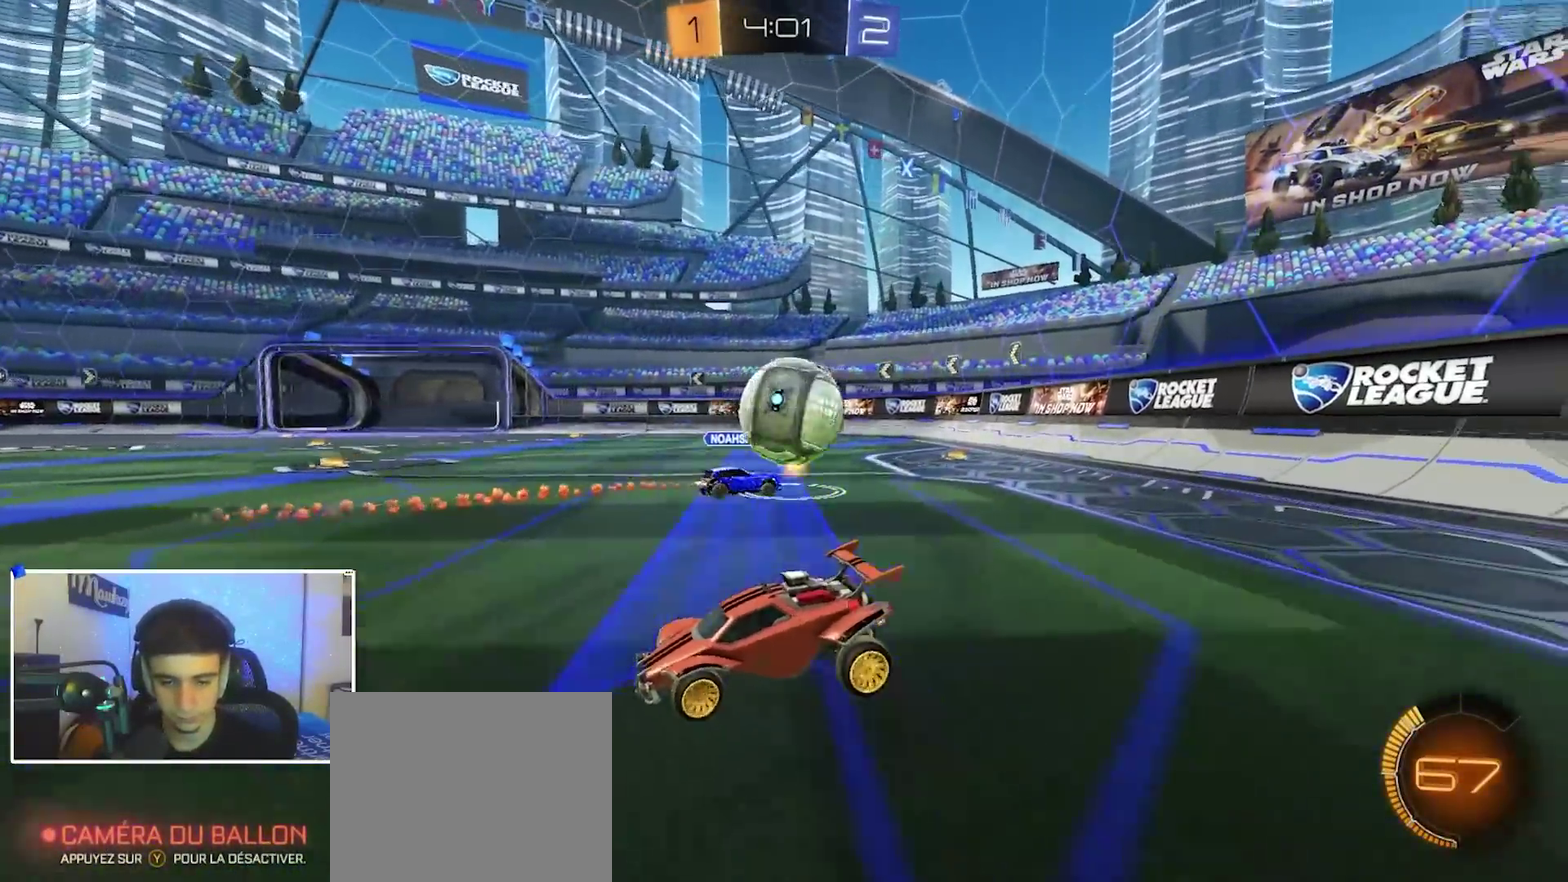
{"dt_ms": 500, "buttons": ["A"], "left_stick": "center", "right_stick": "center", "events": [[233, "A", "down"], [300, "left_stick", "up"], [383, "A", "up"], [417, "L2", "up"], [450, "left_stick", "center"], [467, "A", "down"]]}
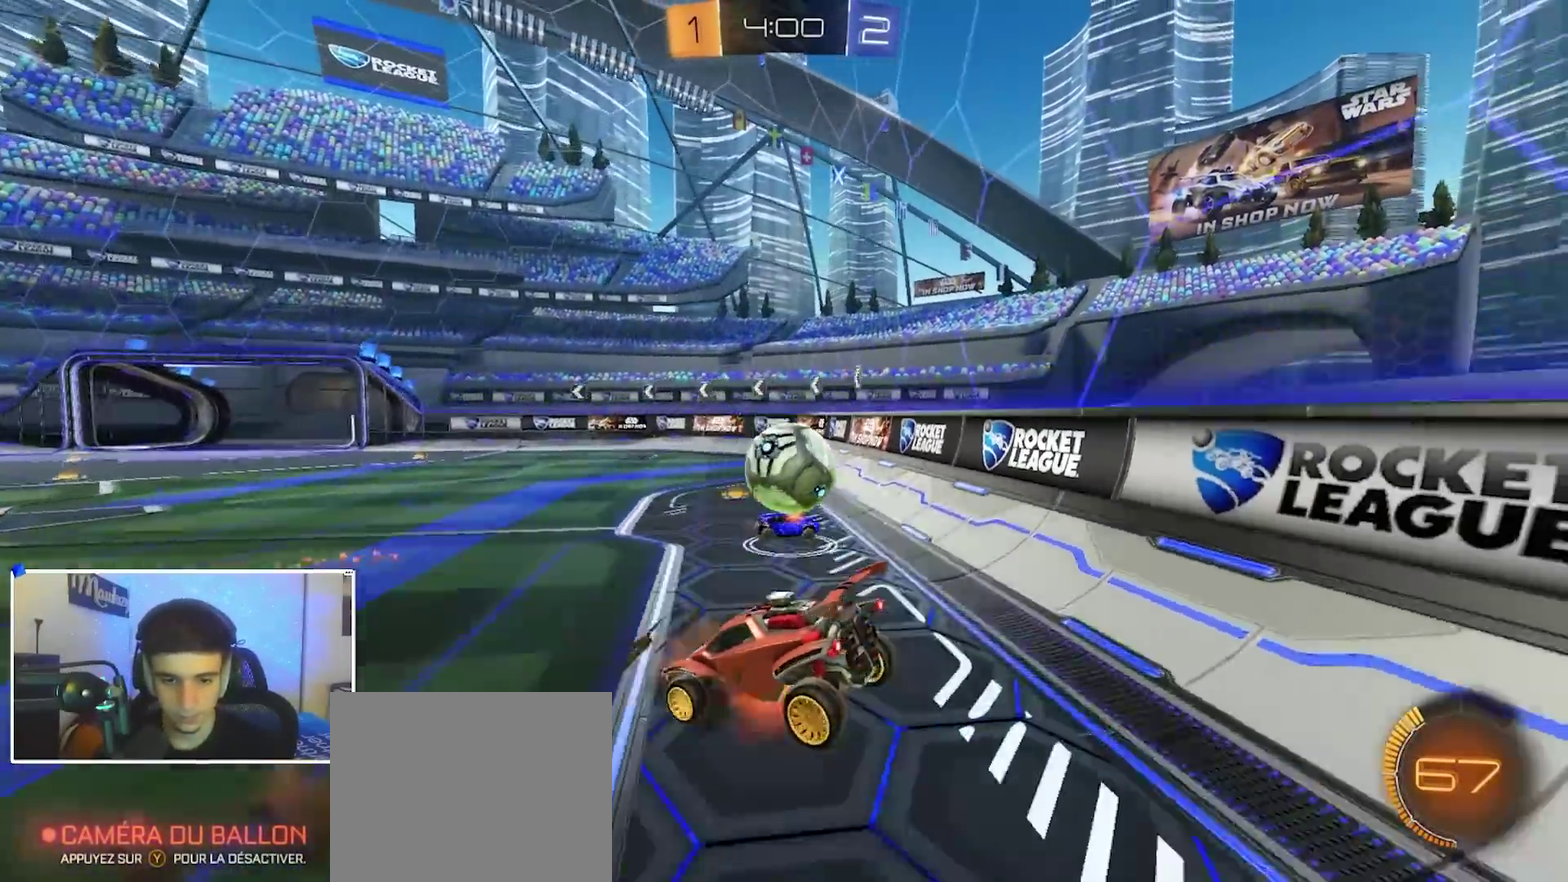
{"dt_ms": 500, "buttons": ["B", "R2"], "left_stick": "up-left", "right_stick": "center", "events": [[17, "left_stick", "up"], [67, "A", "up"], [100, "left_stick", "up-left"], [150, "R1", "down"], [250, "R1", "up"], [350, "B", "down"], [400, "R2", "down"]]}
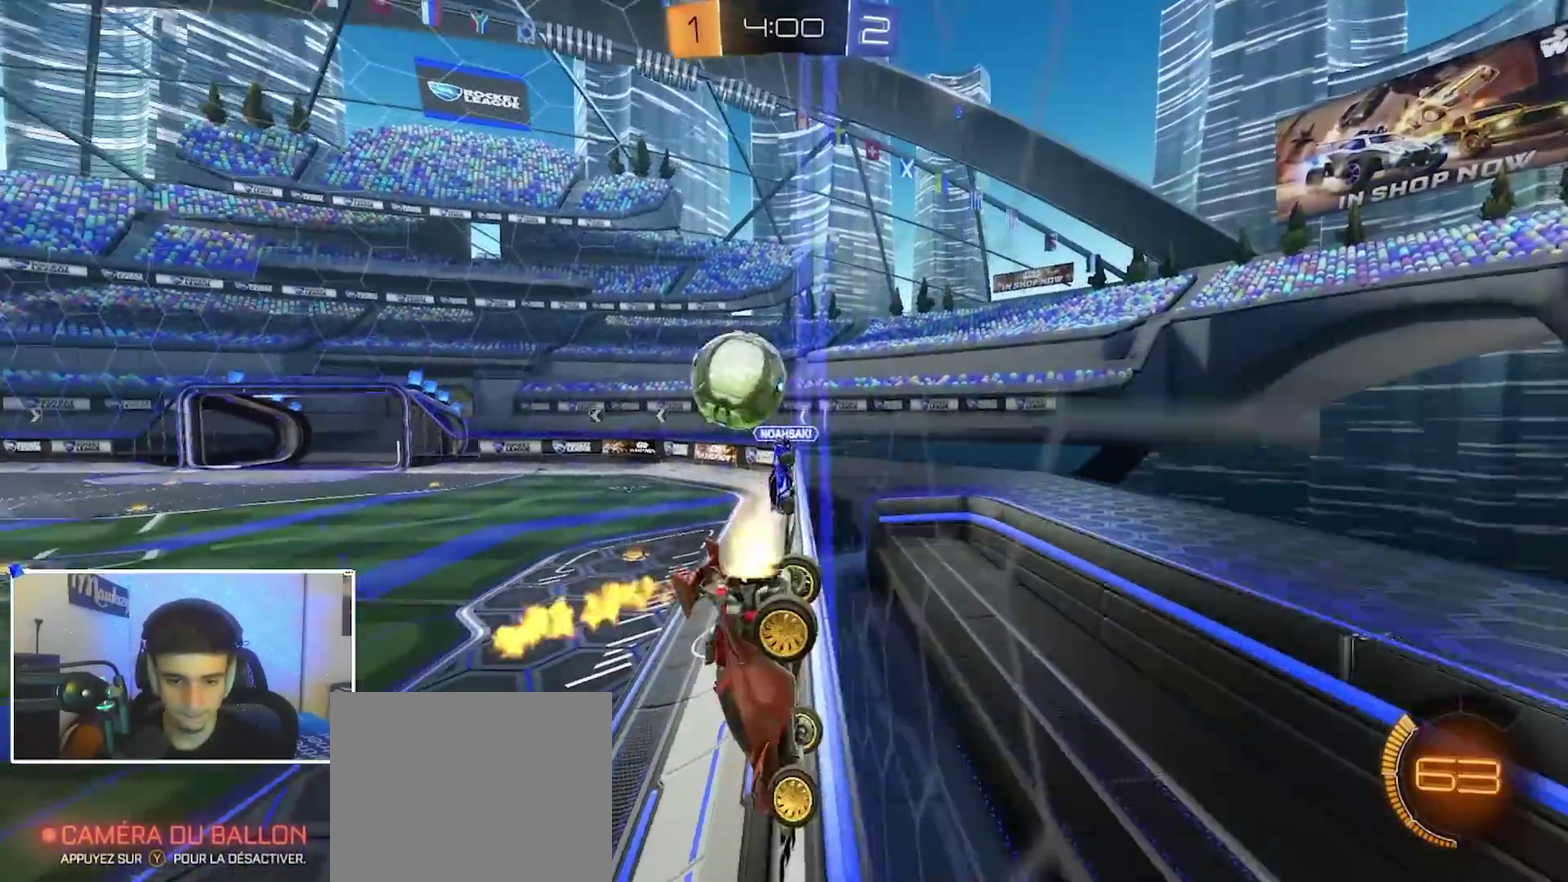
{"dt_ms": 500, "buttons": ["B"], "left_stick": "center", "right_stick": "center", "events": [[33, "left_stick", "left"], [283, "R2", "up"], [483, "left_stick", "center"]]}
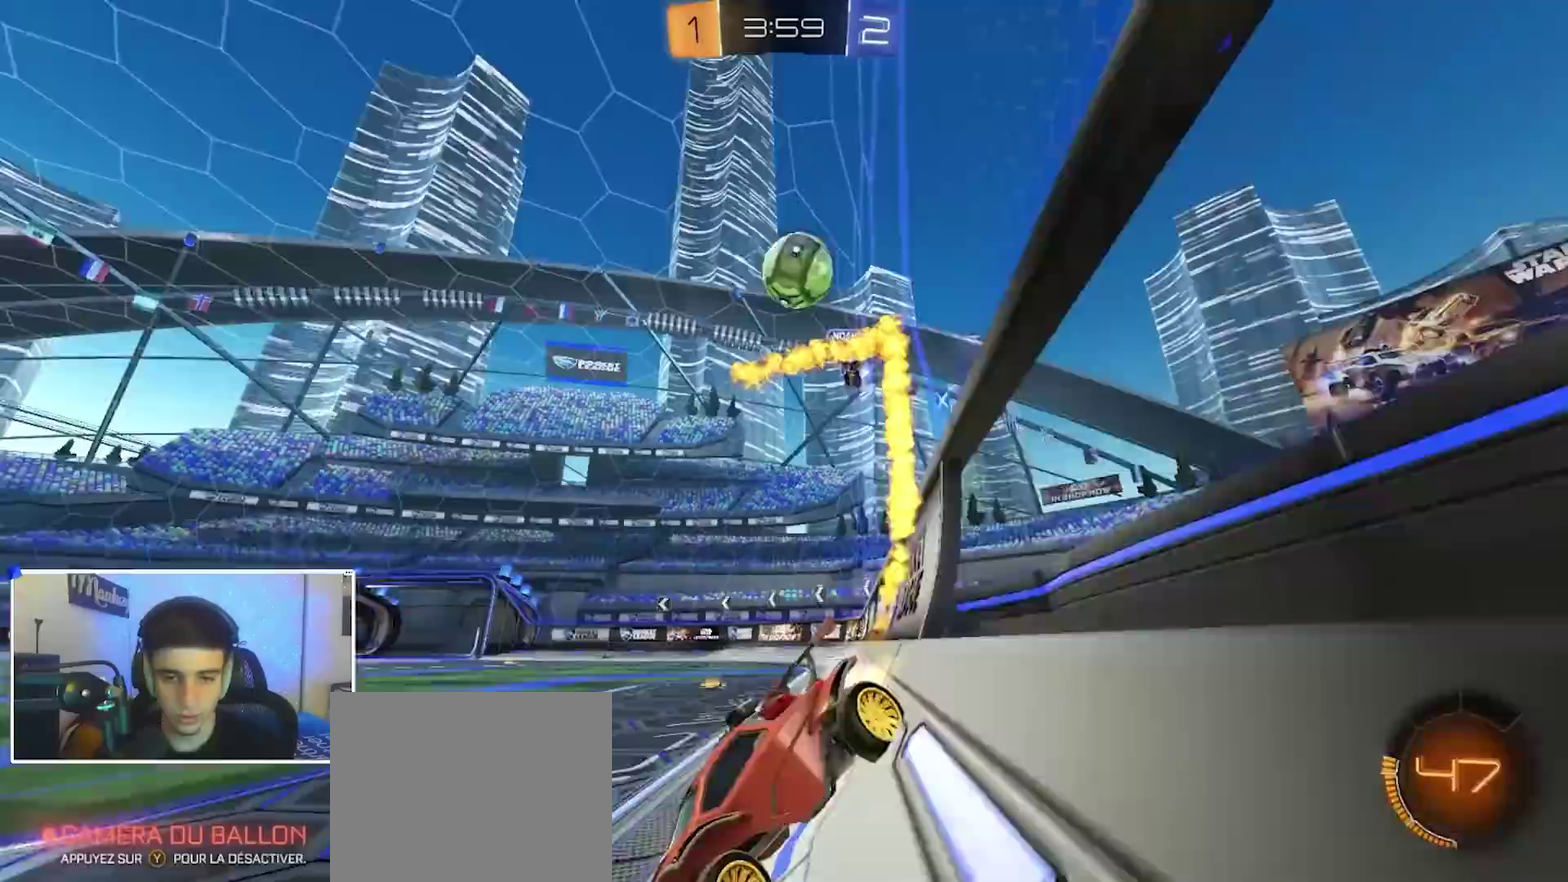
{"dt_ms": 400, "buttons": ["B", "R2"], "left_stick": "center", "right_stick": "center", "events": [[100, "R2", "down"], [150, "B", "up"], [150, "left_stick", "left"], [267, "left_stick", "center"], [283, "B", "down"]]}
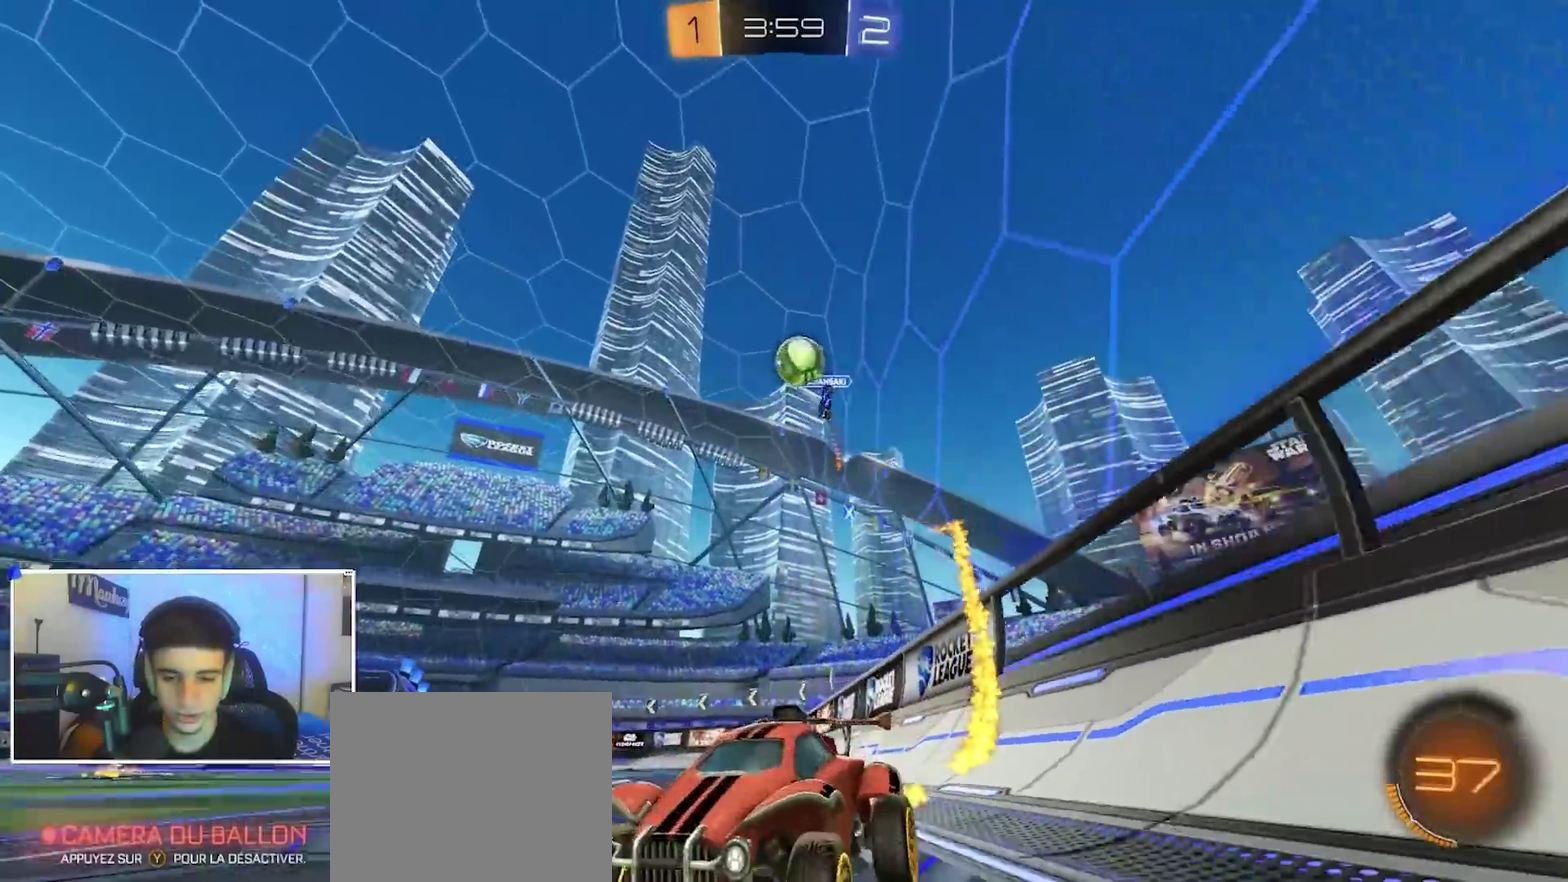
{"dt_ms": 600, "buttons": ["A", "B", "X", "R2"], "left_stick": "up-left", "right_stick": "center", "events": [[17, "B", "up"], [33, "R2", "up"], [50, "left_stick", "left"], [200, "R2", "down"], [250, "B", "down"], [317, "left_stick", "right"], [400, "A", "down"], [500, "A", "up"], [500, "left_stick", "up"], [550, "A", "down"], [567, "X", "down"], [583, "left_stick", "up-left"]]}
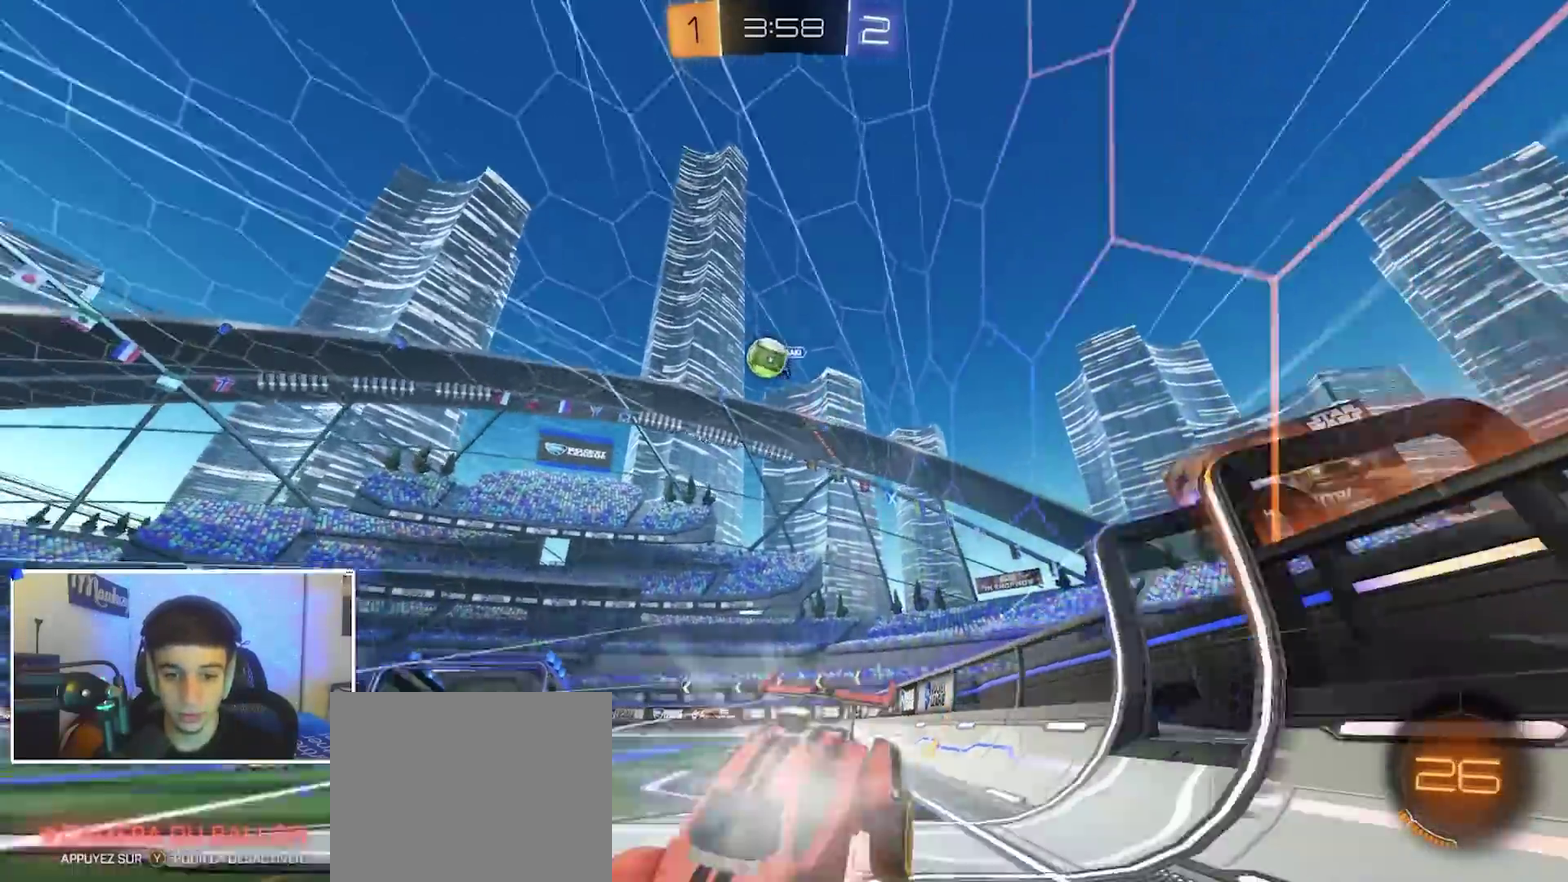
{"dt_ms": 300, "buttons": [], "left_stick": "center", "right_stick": "center", "events": [[50, "B", "up"], [50, "left_stick", "up"], [117, "X", "up"], [133, "left_stick", "center"], [167, "A", "up"], [217, "R2", "up"]]}
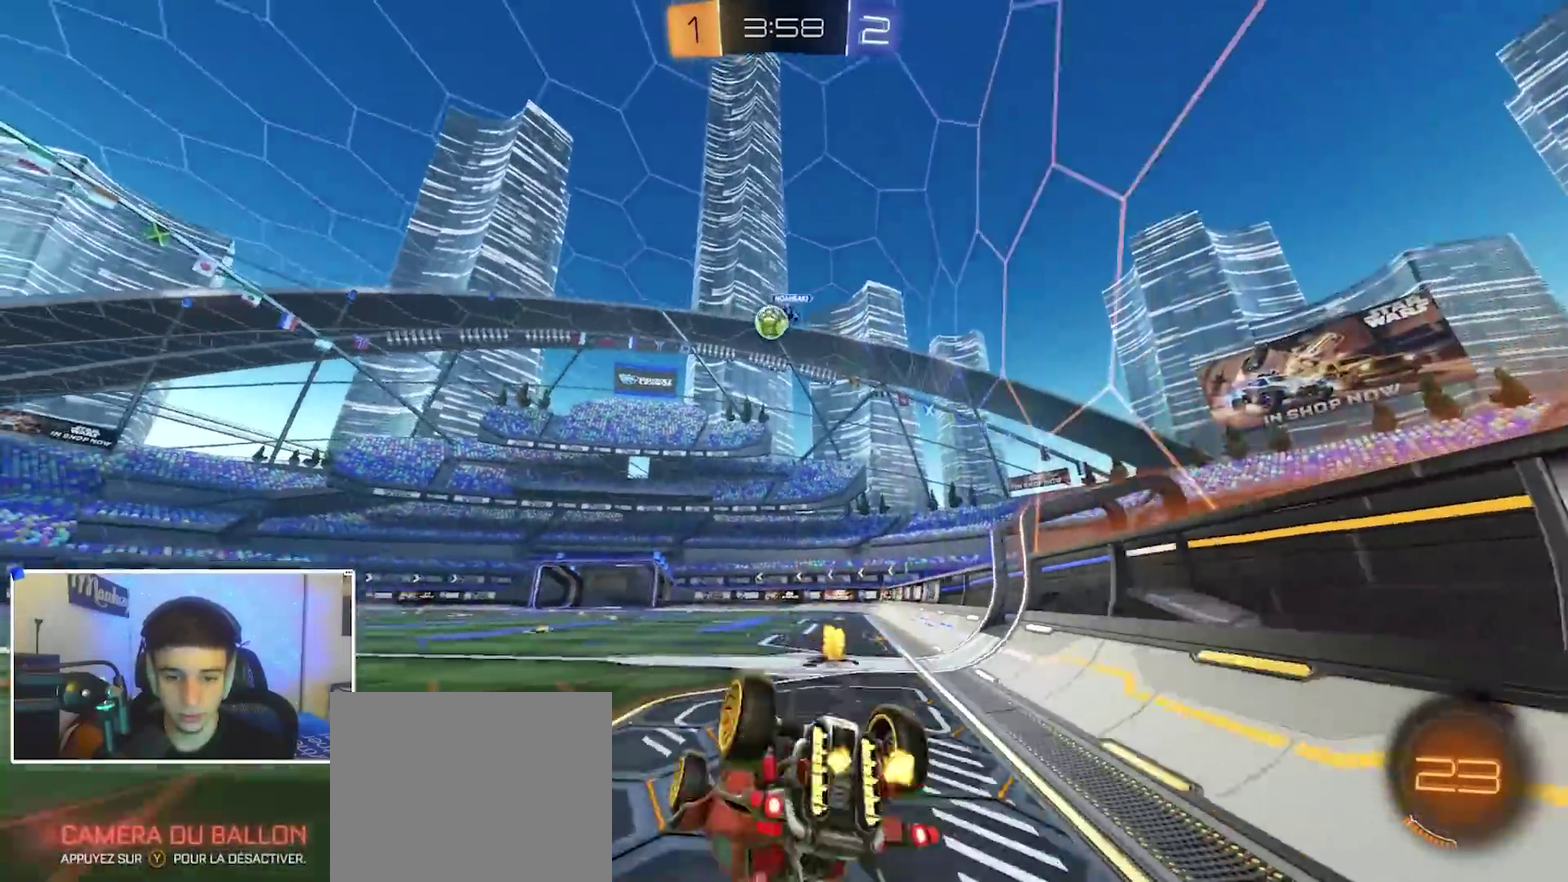
{"dt_ms": 900, "buttons": ["R2"], "left_stick": "right", "right_stick": "center", "events": [[183, "Y", "down"], [300, "Y", "up"], [633, "Y", "down"], [700, "R2", "down"], [733, "Y", "up"], [733, "left_stick", "right"]]}
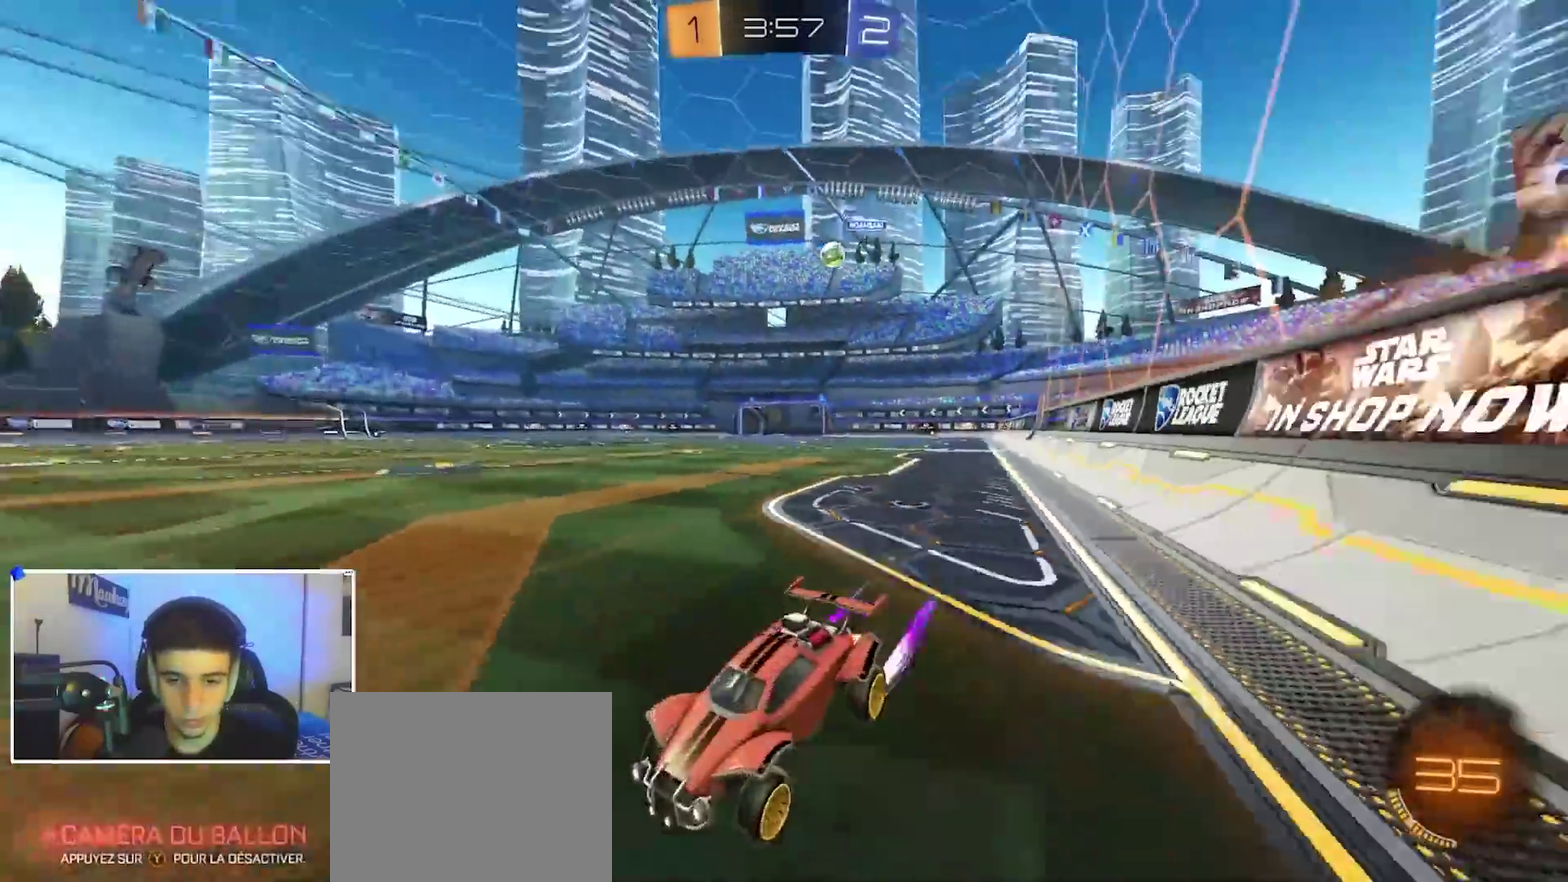
{"dt_ms": 300, "buttons": ["X", "R2"], "left_stick": "right", "right_stick": "center", "events": [[67, "left_stick", "center"], [150, "left_stick", "right"], [233, "X", "down"]]}
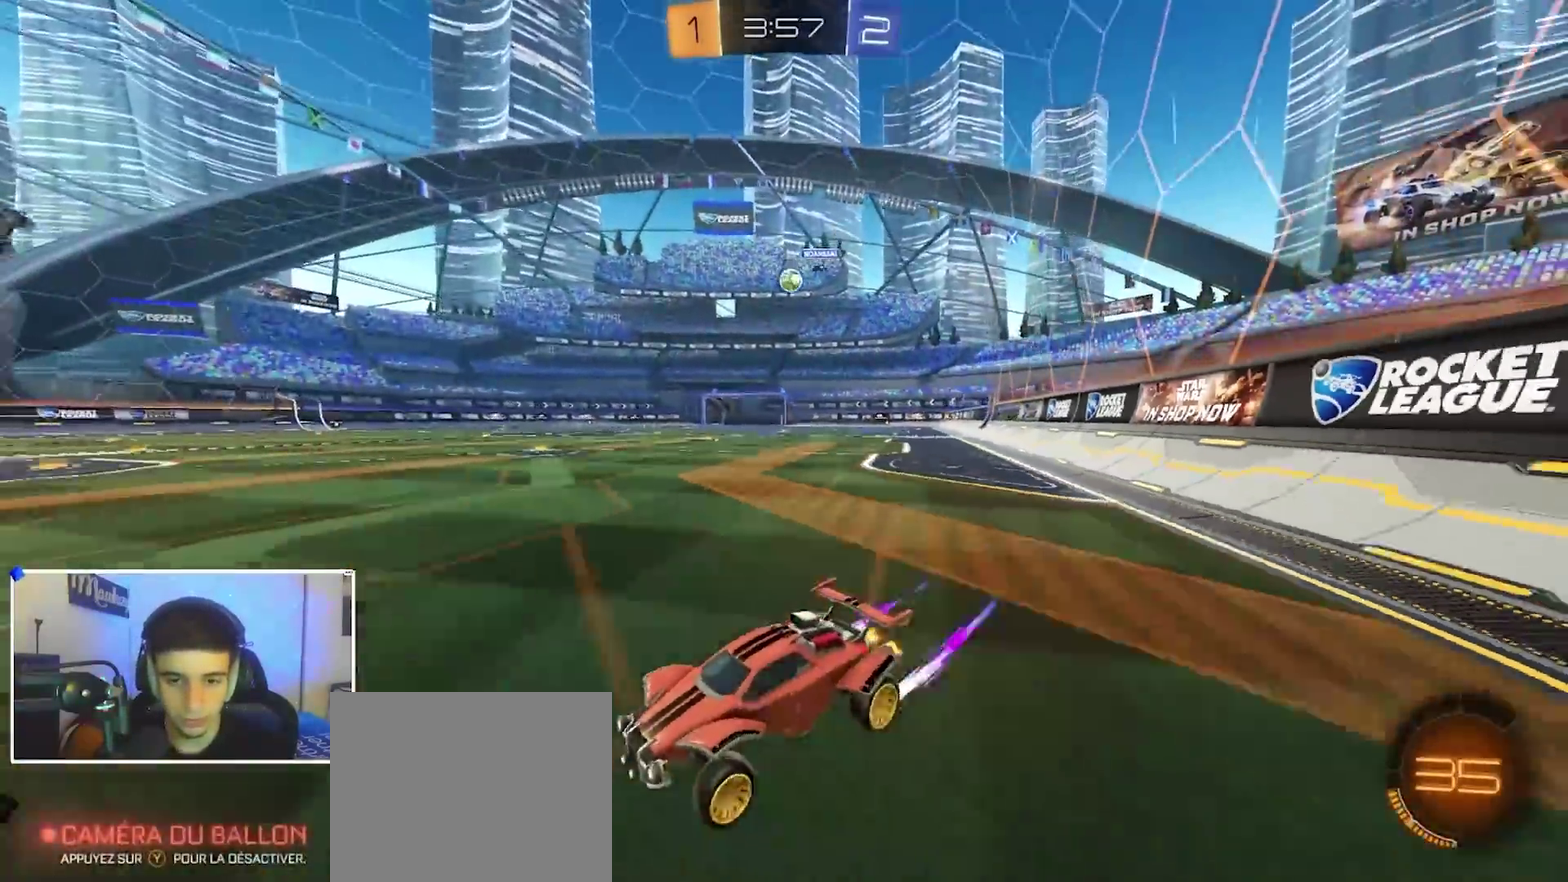
{"dt_ms": 500, "buttons": ["L2"], "left_stick": "right", "right_stick": "center", "events": [[50, "X", "up"], [233, "left_stick", "left"], [400, "left_stick", "right"], [417, "R2", "up"], [450, "L2", "down"]]}
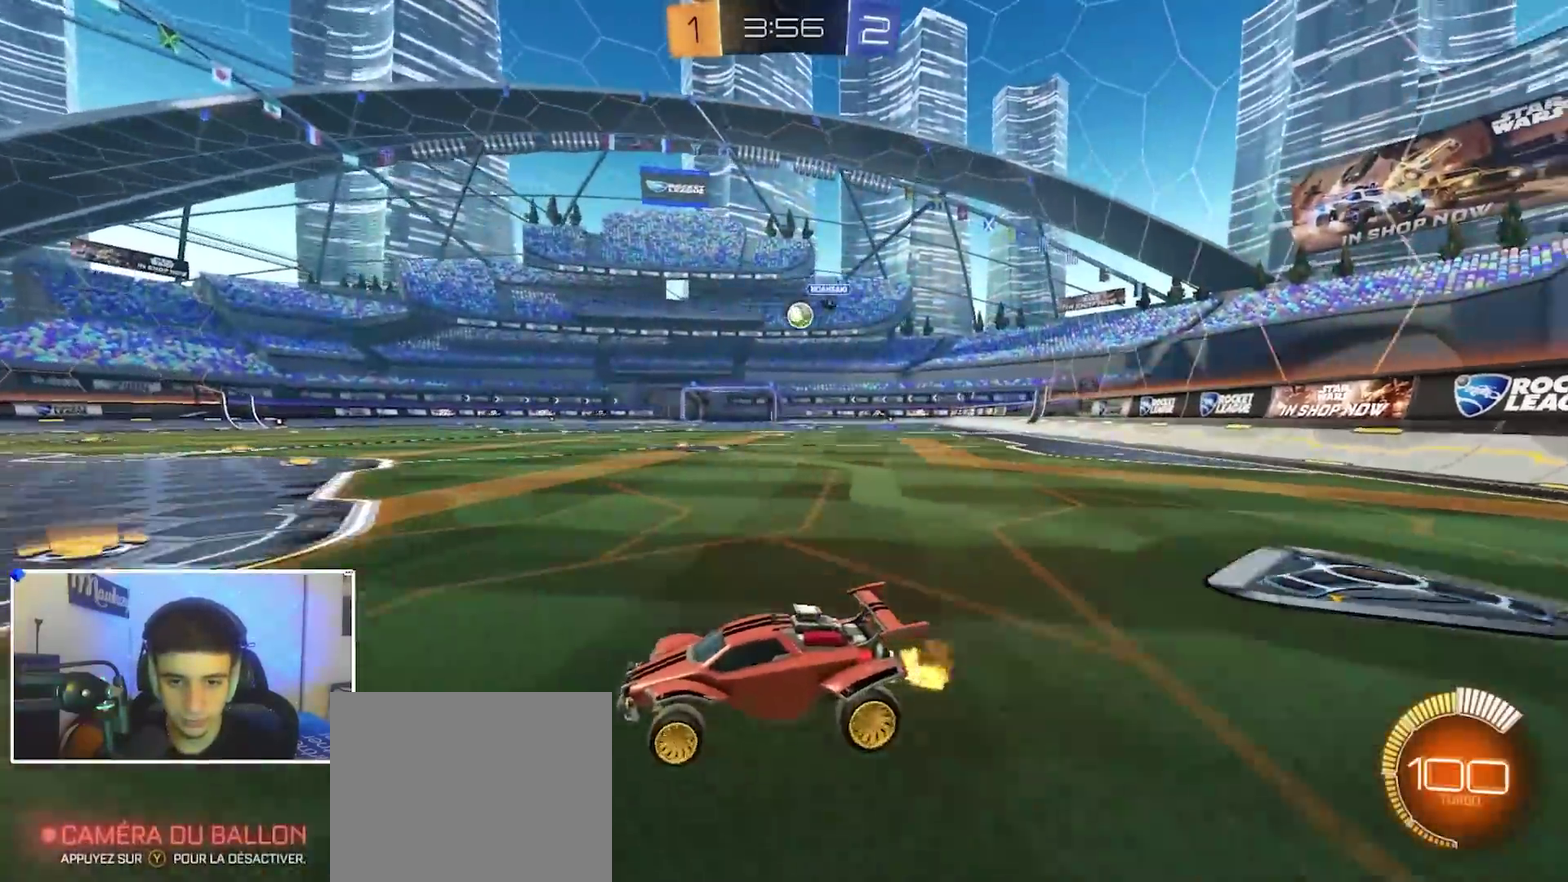
{"dt_ms": 500, "buttons": ["B", "R2"], "left_stick": "left", "right_stick": "center", "events": [[100, "L2", "up"], [117, "R2", "down"], [283, "left_stick", "center"], [333, "left_stick", "left"], [467, "B", "down"]]}
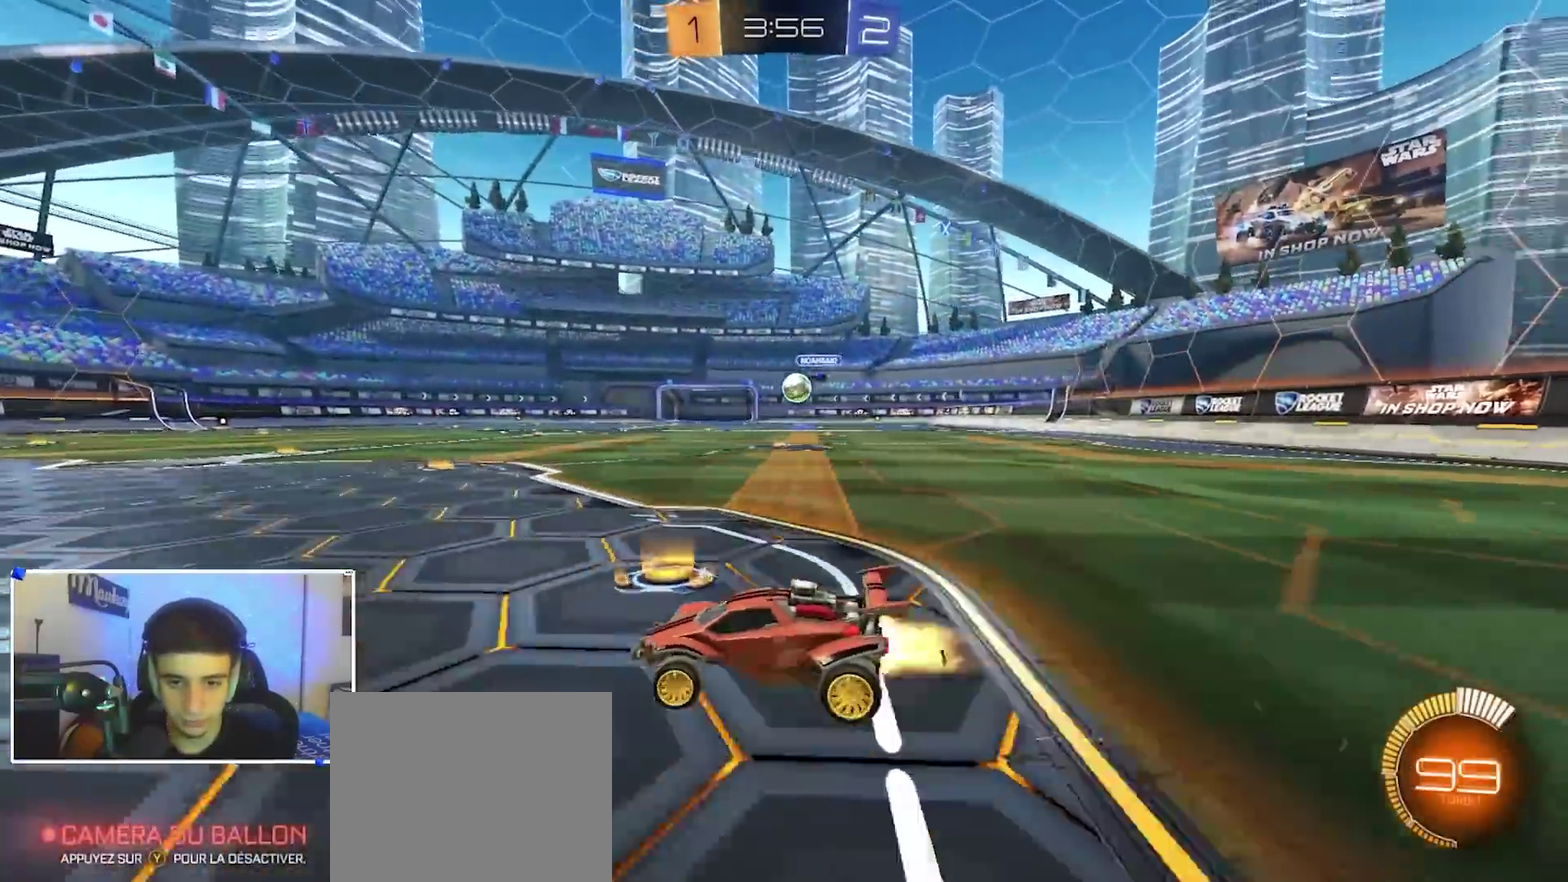
{"dt_ms": 400, "buttons": ["B", "R2"], "left_stick": "center", "right_stick": "center", "events": [[117, "left_stick", "center"]]}
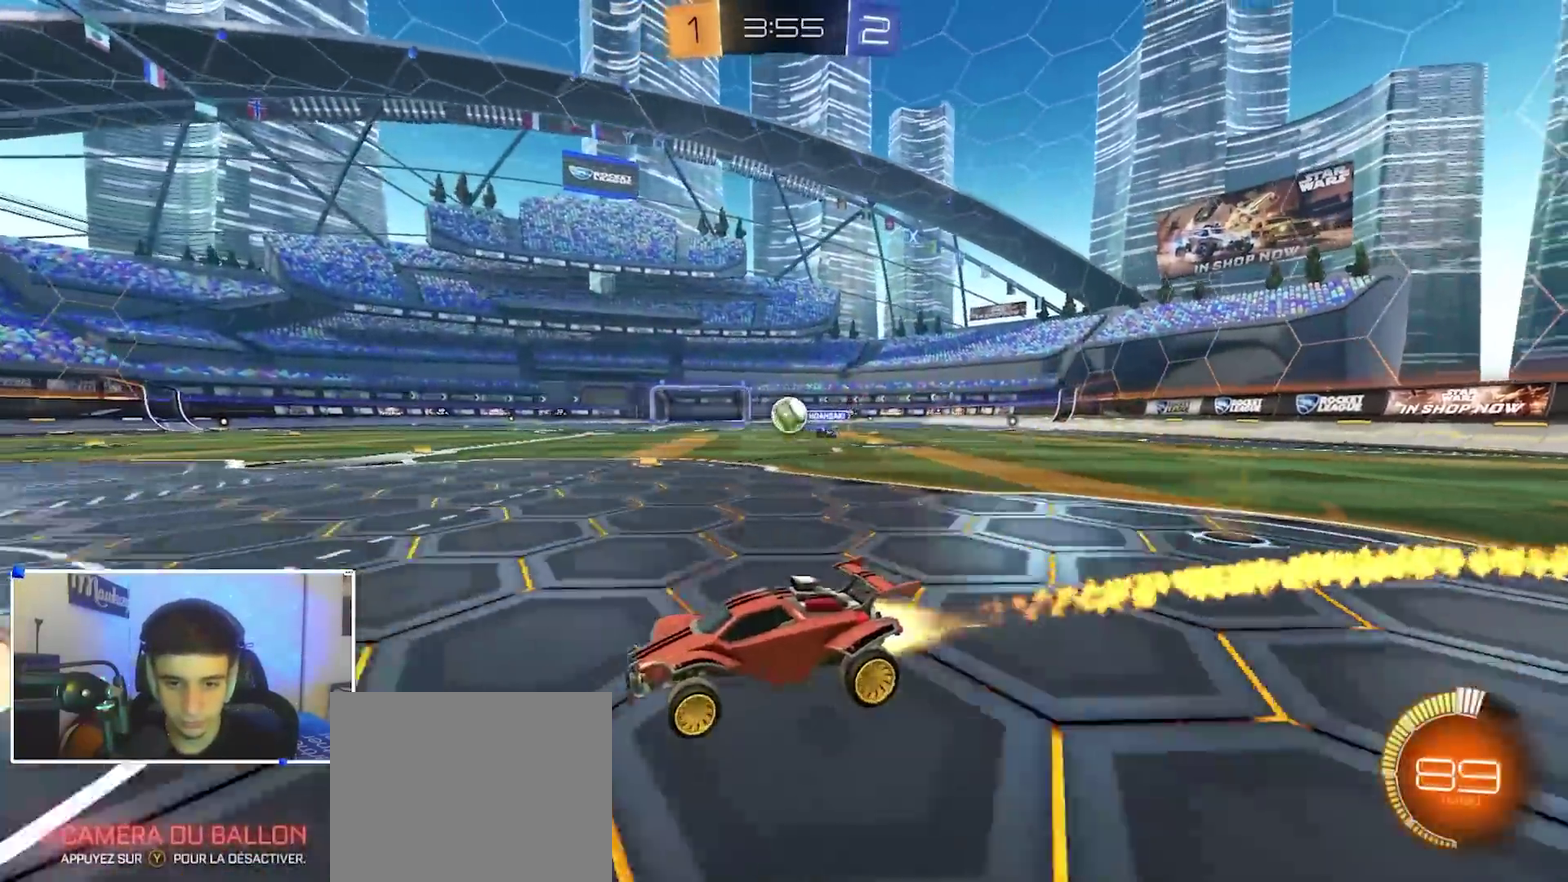
{"dt_ms": 600, "buttons": ["A", "B", "R2"], "left_stick": "right", "right_stick": "center", "events": [[33, "B", "up"], [117, "left_stick", "right"], [133, "R2", "up"], [150, "L2", "down"], [217, "L2", "up"], [233, "X", "down"], [283, "R2", "down"], [367, "X", "up"], [383, "B", "down"], [600, "A", "down"]]}
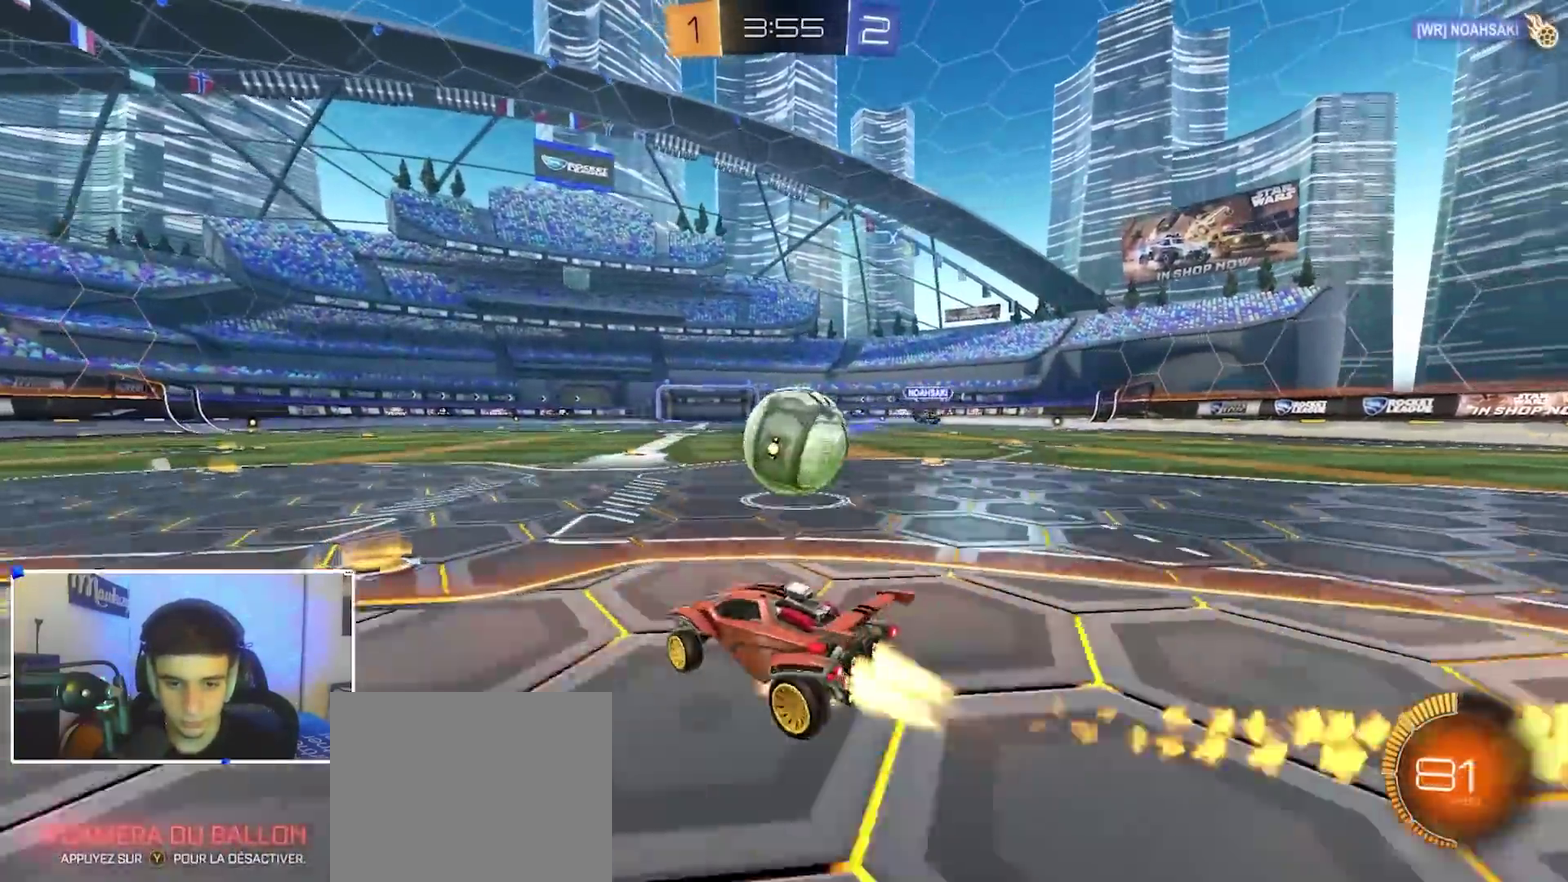
{"dt_ms": 300, "buttons": ["A", "B", "R2"], "left_stick": "down-left", "right_stick": "center", "events": [[117, "X", "down"], [167, "left_stick", "down-right"], [283, "X", "up"], [283, "left_stick", "down-left"]]}
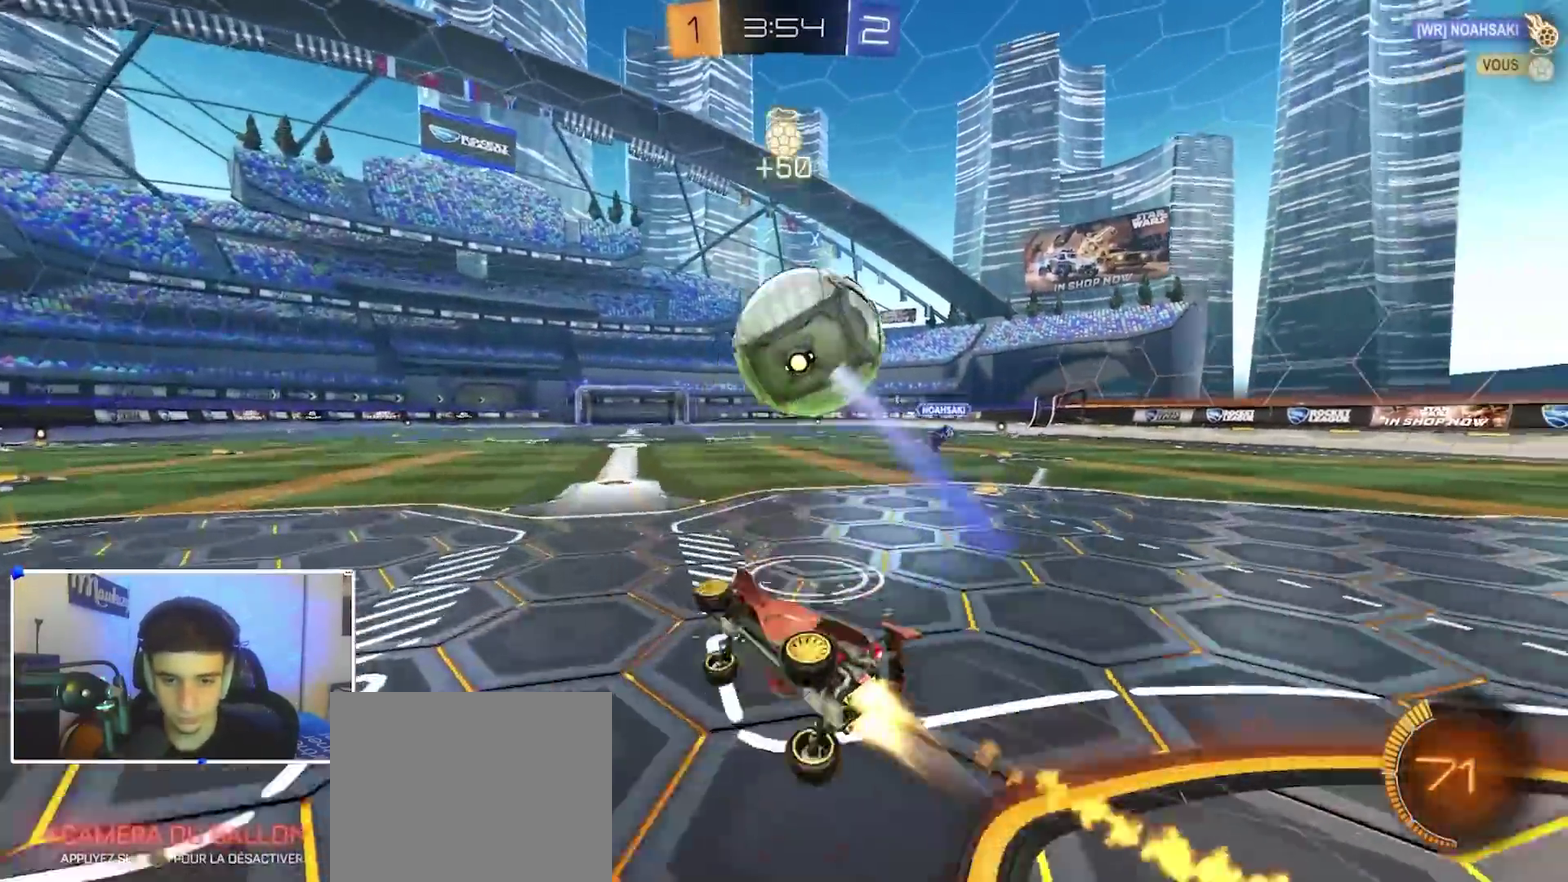
{"dt_ms": 900, "buttons": ["B", "R2"], "left_stick": "up-right", "right_stick": "center", "events": [[117, "left_stick", "down"], [200, "X", "down"], [333, "left_stick", "down-right"], [383, "left_stick", "right"], [483, "left_stick", "up-right"], [550, "X", "up"], [617, "A", "up"]]}
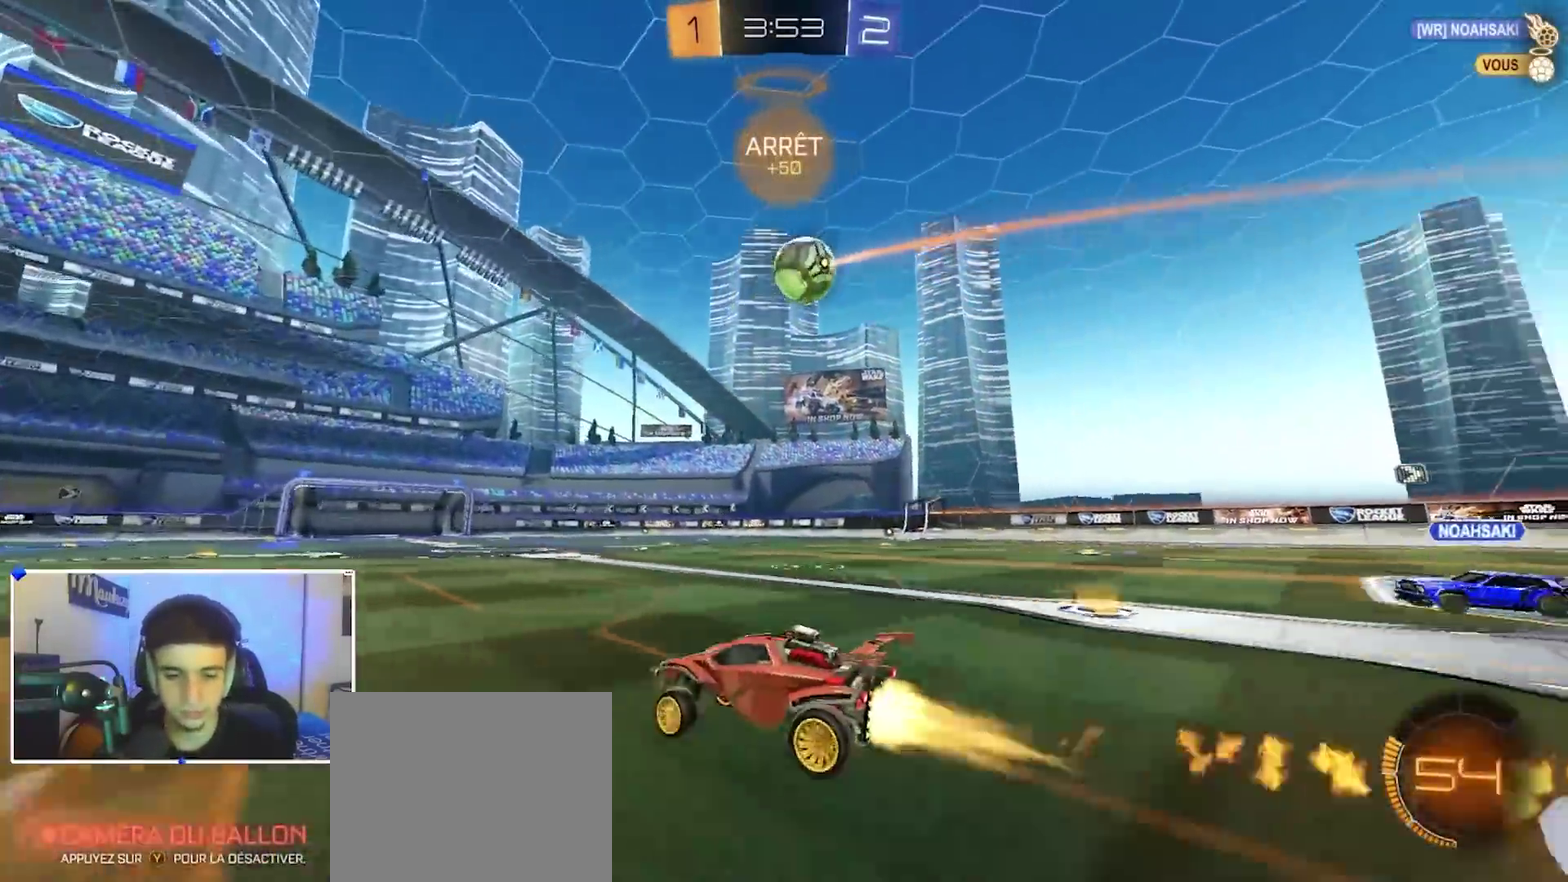
{"dt_ms": 300, "buttons": ["B", "R2"], "left_stick": "right", "right_stick": "center"}
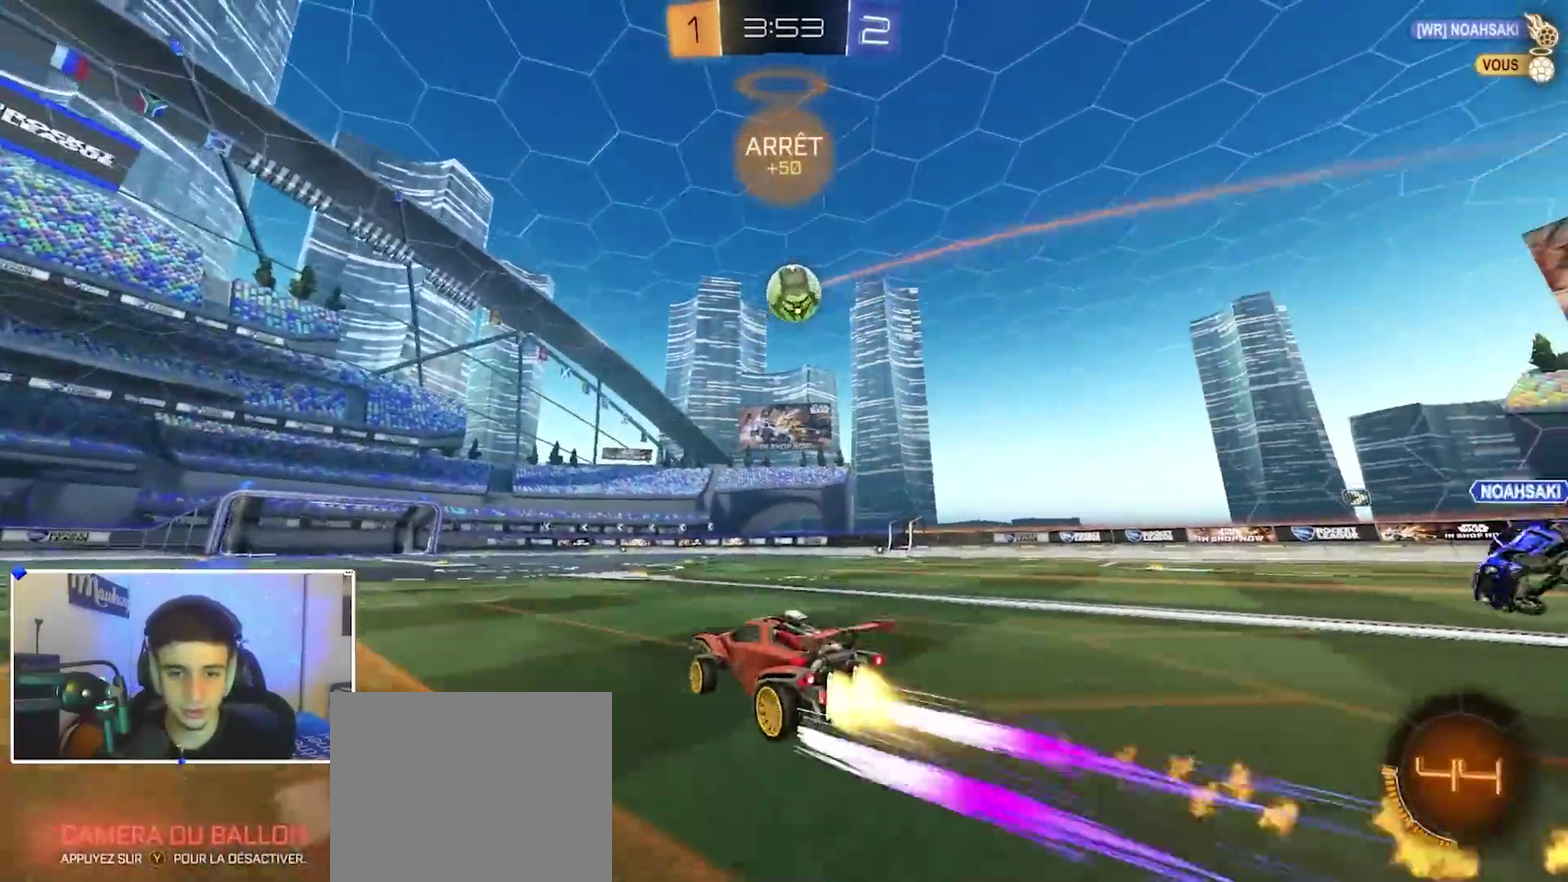
{"dt_ms": 600, "buttons": ["A", "R2"], "left_stick": "down", "right_stick": "center", "events": [[33, "left_stick", "center"], [200, "B", "up"], [200, "left_stick", "left"], [300, "left_stick", "center"], [550, "A", "down"], [583, "left_stick", "down"]]}
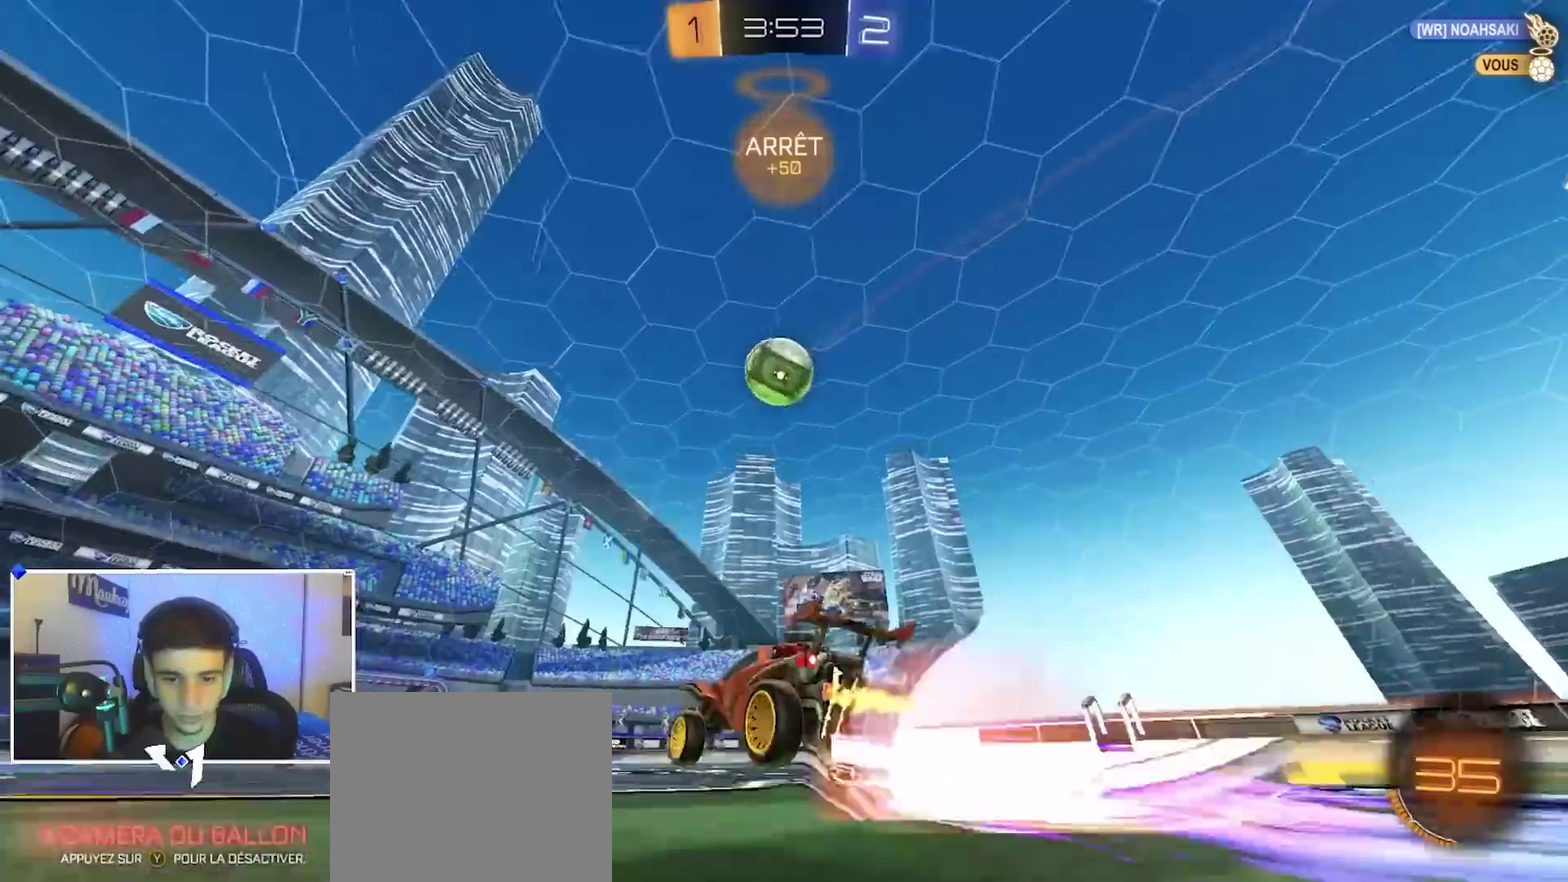
{"dt_ms": 400, "buttons": ["R2"], "left_stick": "up", "right_stick": "center", "events": [[250, "left_stick", "down-right"], [317, "A", "up"], [333, "left_stick", "up-right"], [383, "left_stick", "up"]]}
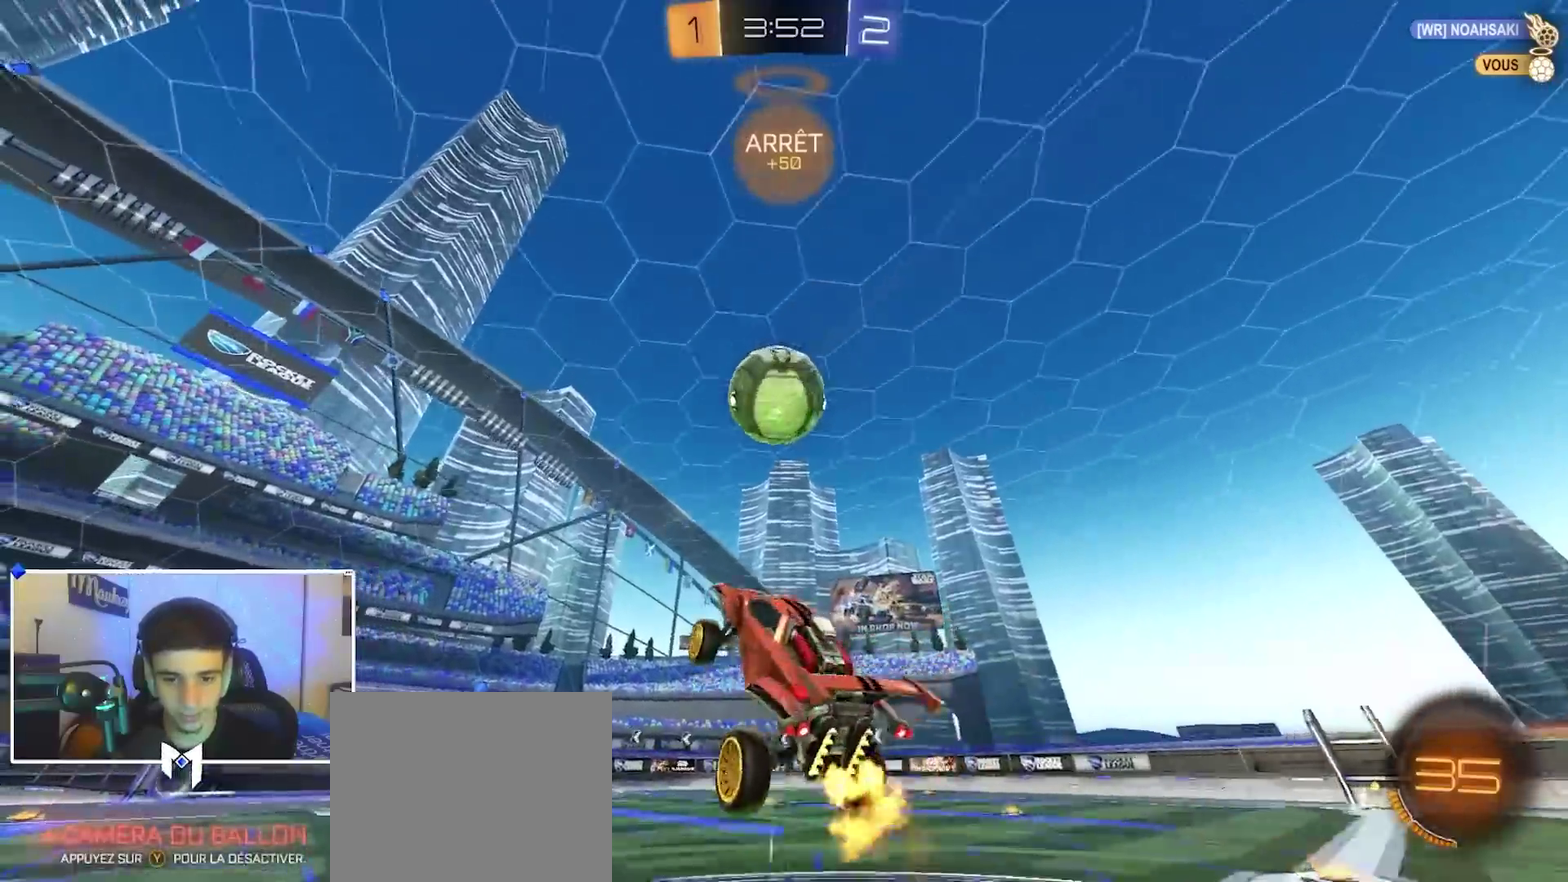
{"dt_ms": 500, "buttons": [], "left_stick": "up", "right_stick": "center", "events": [[17, "B", "down"], [150, "B", "up"], [150, "left_stick", "center"], [200, "B", "down"], [317, "B", "up"], [317, "left_stick", "up"], [383, "A", "down"], [433, "A", "up"], [483, "R2", "up"]]}
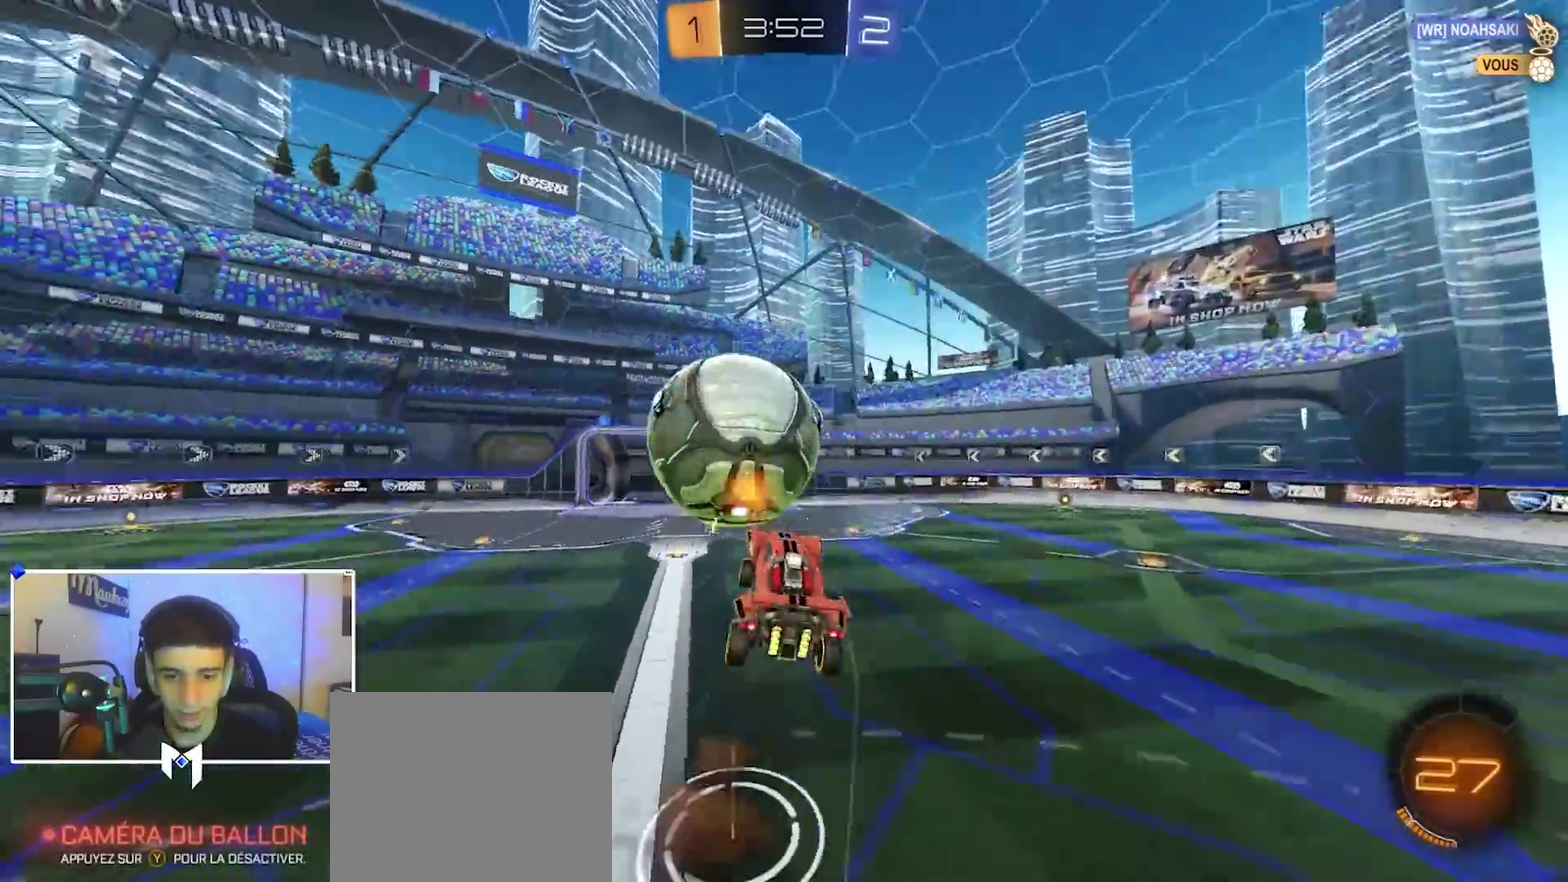
{"dt_ms": 500, "buttons": [], "left_stick": "center", "right_stick": "center", "events": [[17, "left_stick", "center"]]}
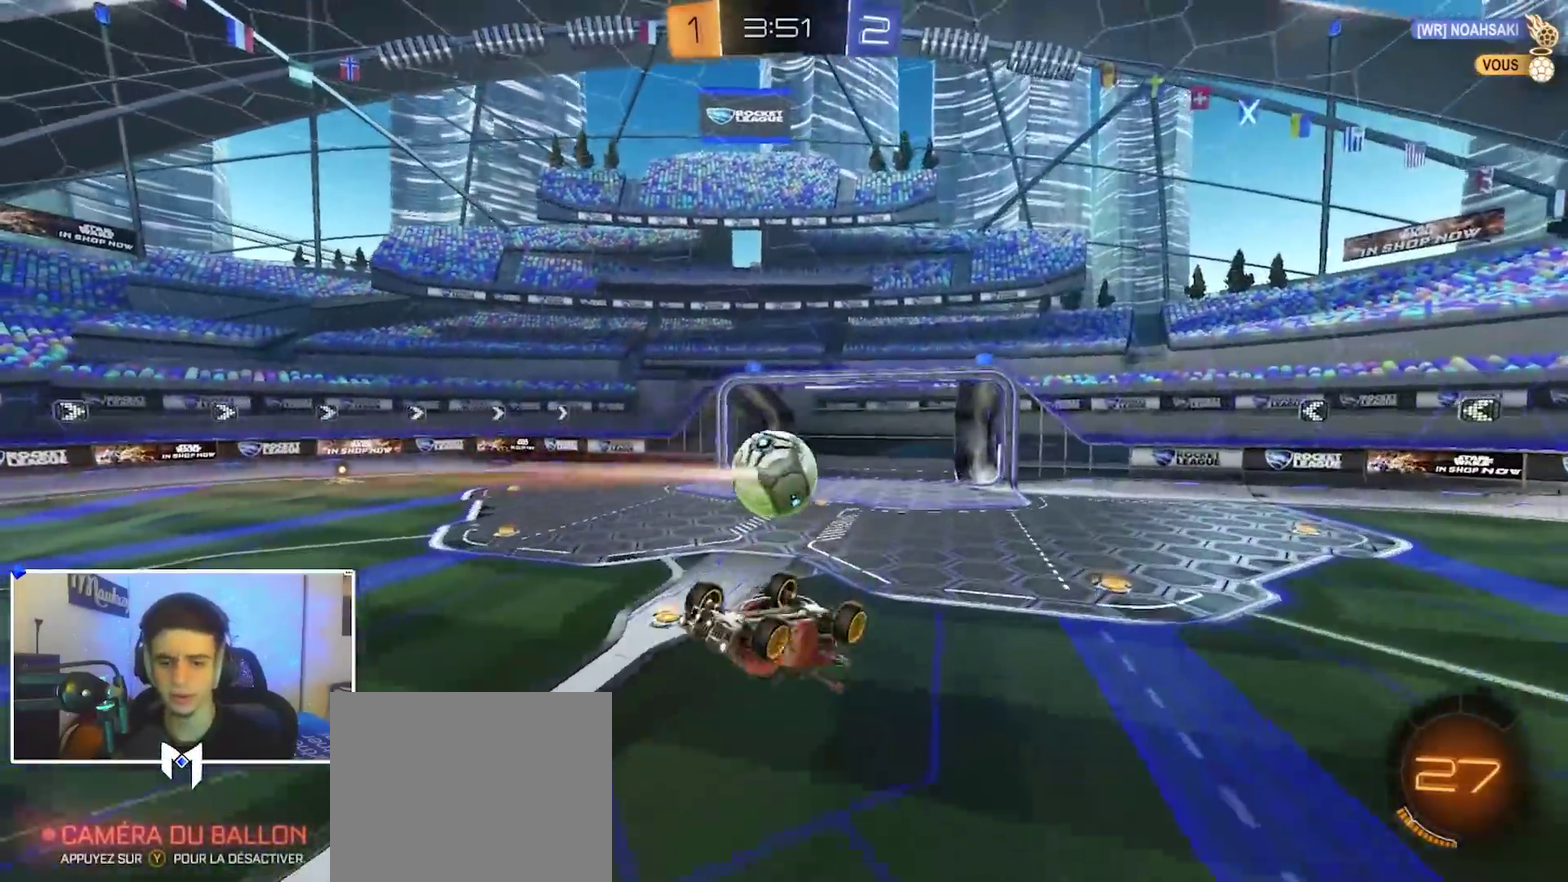
{"dt_ms": 300, "buttons": [], "left_stick": "up-right", "right_stick": "center", "events": [[283, "left_stick", "up-right"]]}
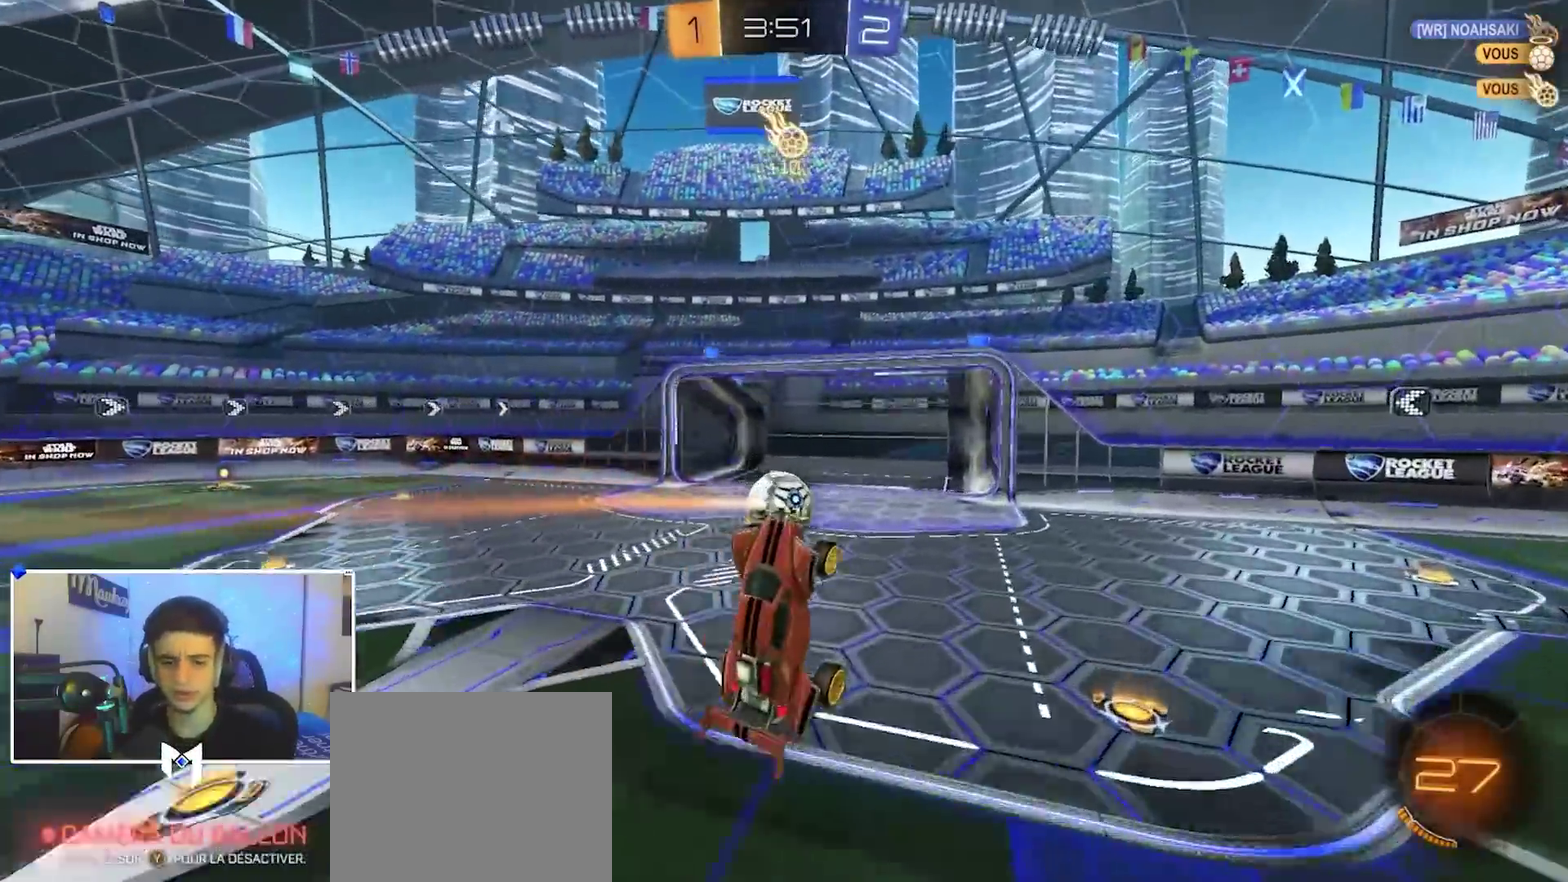
{"dt_ms": 900, "buttons": ["B", "R1"], "left_stick": "center", "right_stick": "center", "events": [[83, "left_stick", "up"], [233, "left_stick", "up-right"], [300, "left_stick", "right"], [333, "B", "down"], [333, "R1", "down"], [433, "left_stick", "down-right"], [533, "R1", "up"], [550, "A", "down"], [583, "B", "up"], [583, "left_stick", "right"], [650, "A", "up"], [650, "B", "down"], [650, "left_stick", "center"], [667, "R1", "down"]]}
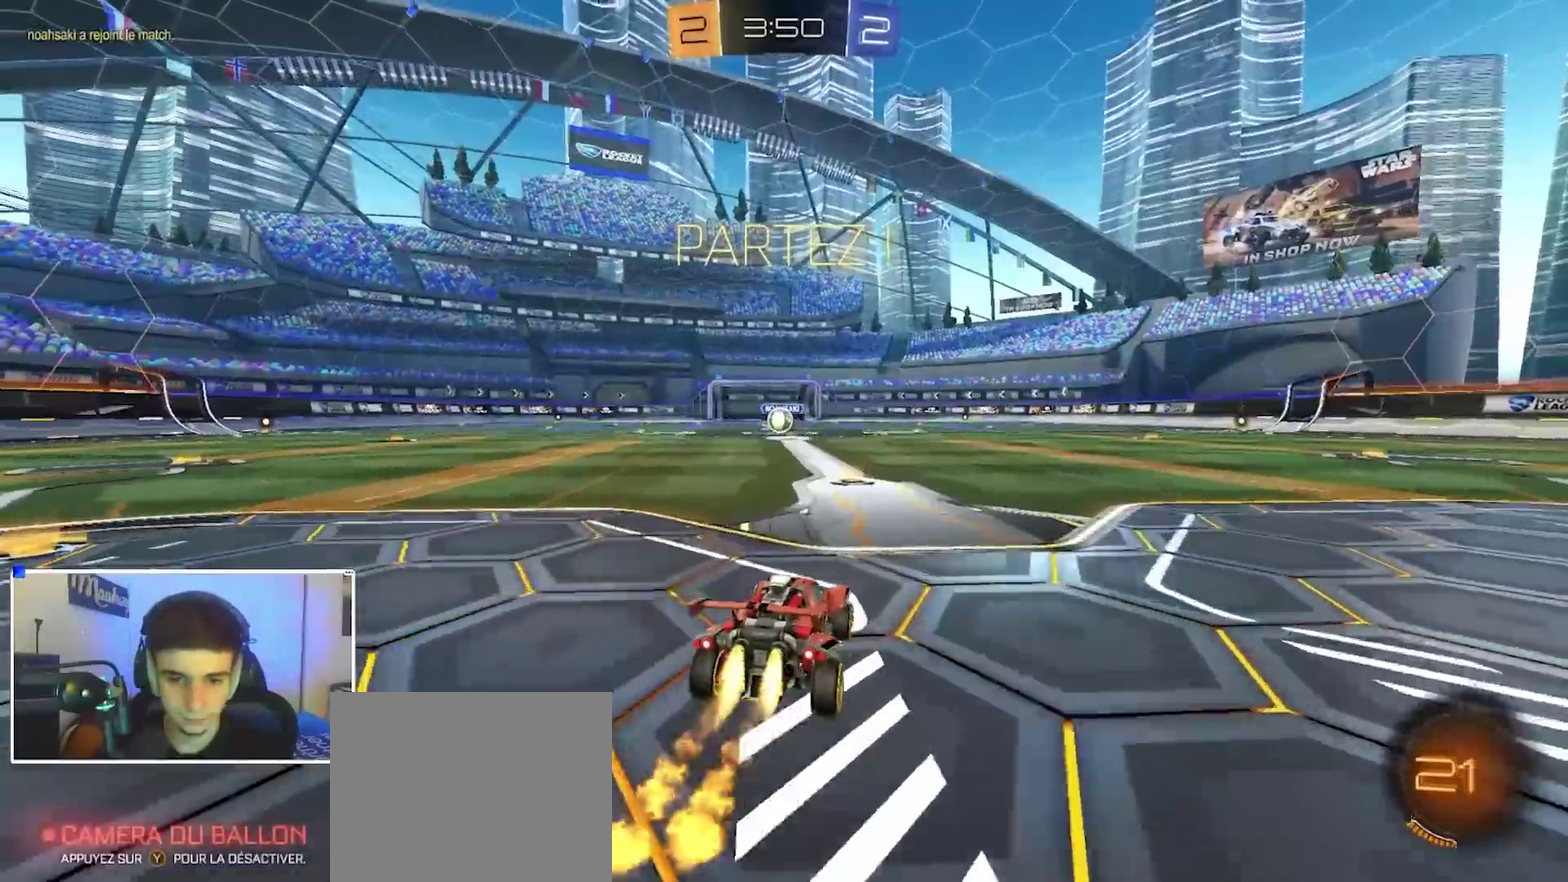
{"dt_ms": 300, "buttons": ["A", "B", "L2", "R1"], "left_stick": "down-left", "right_stick": "center", "events": [[117, "left_stick", "up"], [150, "A", "down"], [217, "L2", "down"], [217, "left_stick", "down-left"]]}
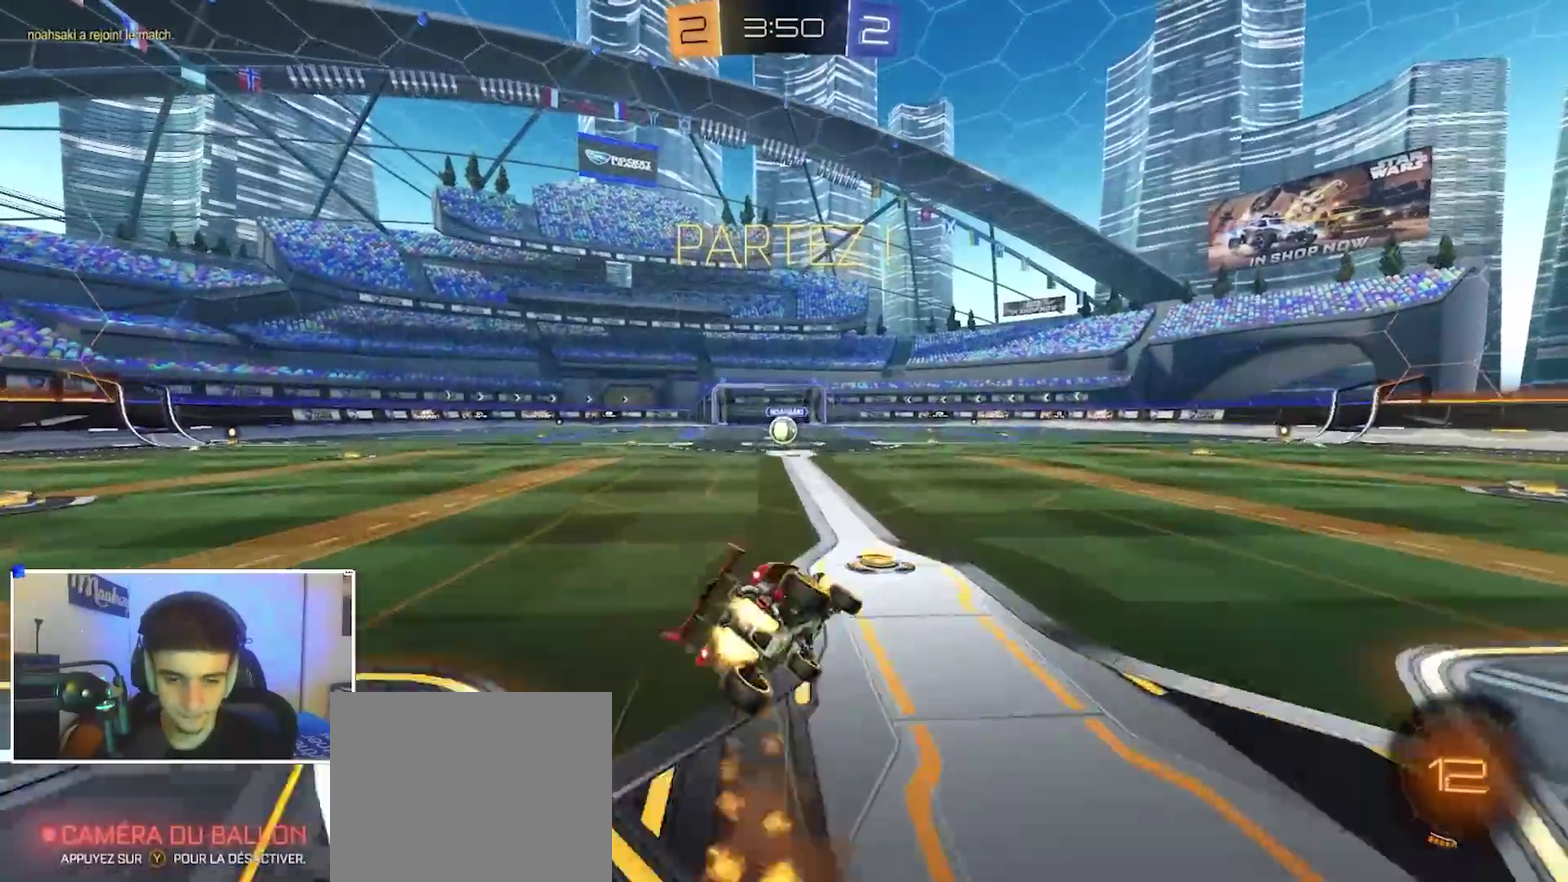
{"dt_ms": 700, "buttons": ["R1"], "left_stick": "down-left", "right_stick": "center", "events": [[17, "A", "up"], [83, "left_stick", "down"], [133, "L2", "up"], [267, "left_stick", "left"], [350, "left_stick", "down"], [583, "B", "up"], [583, "left_stick", "down-left"]]}
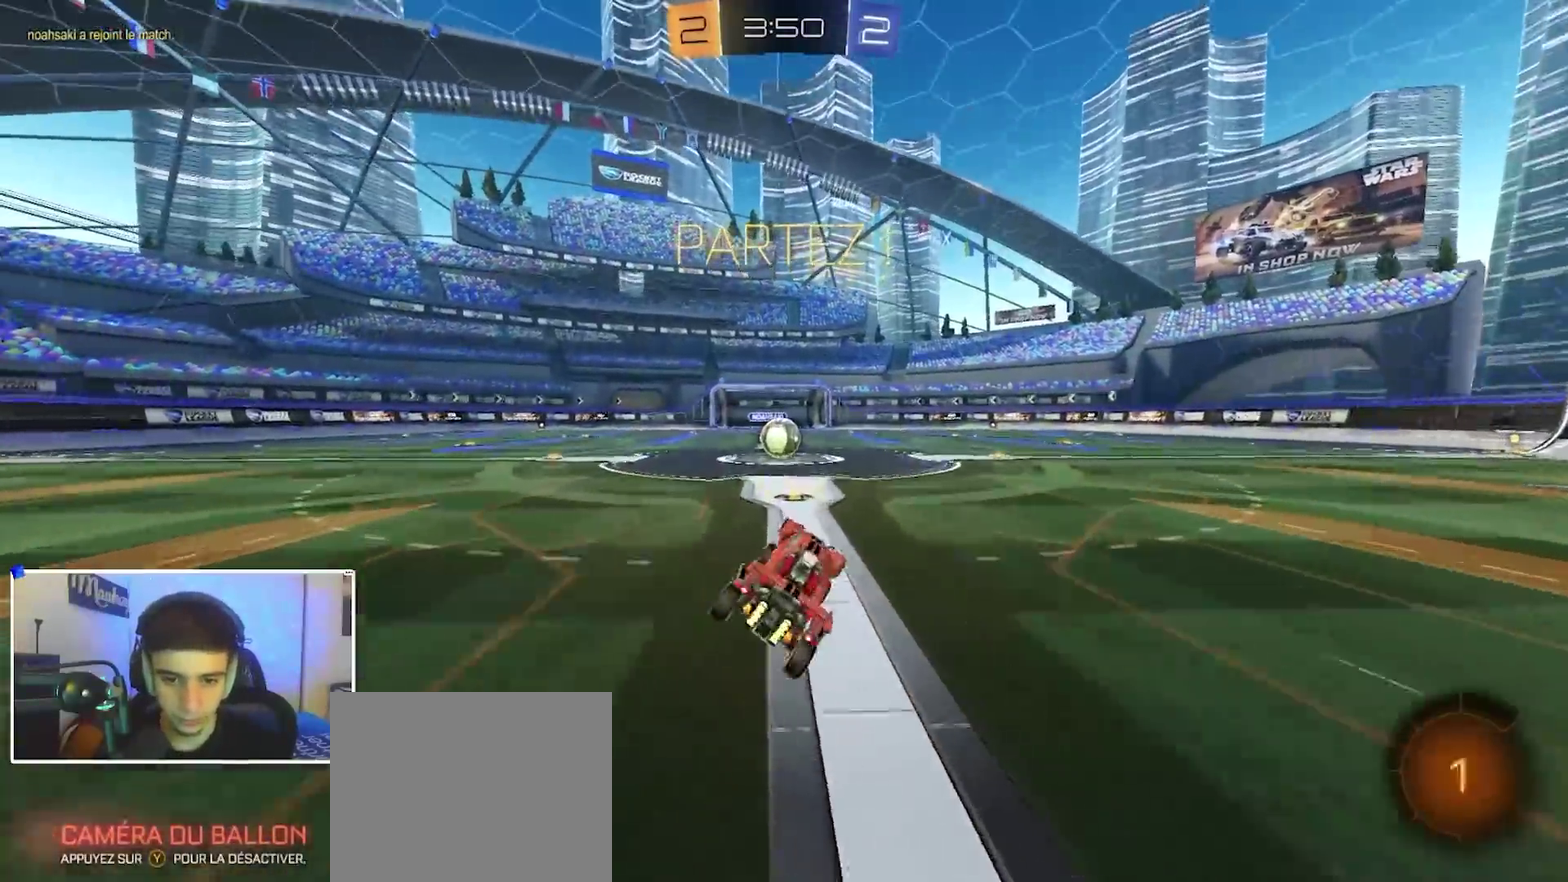
{"dt_ms": 300, "buttons": [], "left_stick": "center", "right_stick": "center", "events": [[17, "R2", "down"], [33, "R1", "up"], [117, "left_stick", "left"], [200, "left_stick", "center"], [267, "R2", "up"]]}
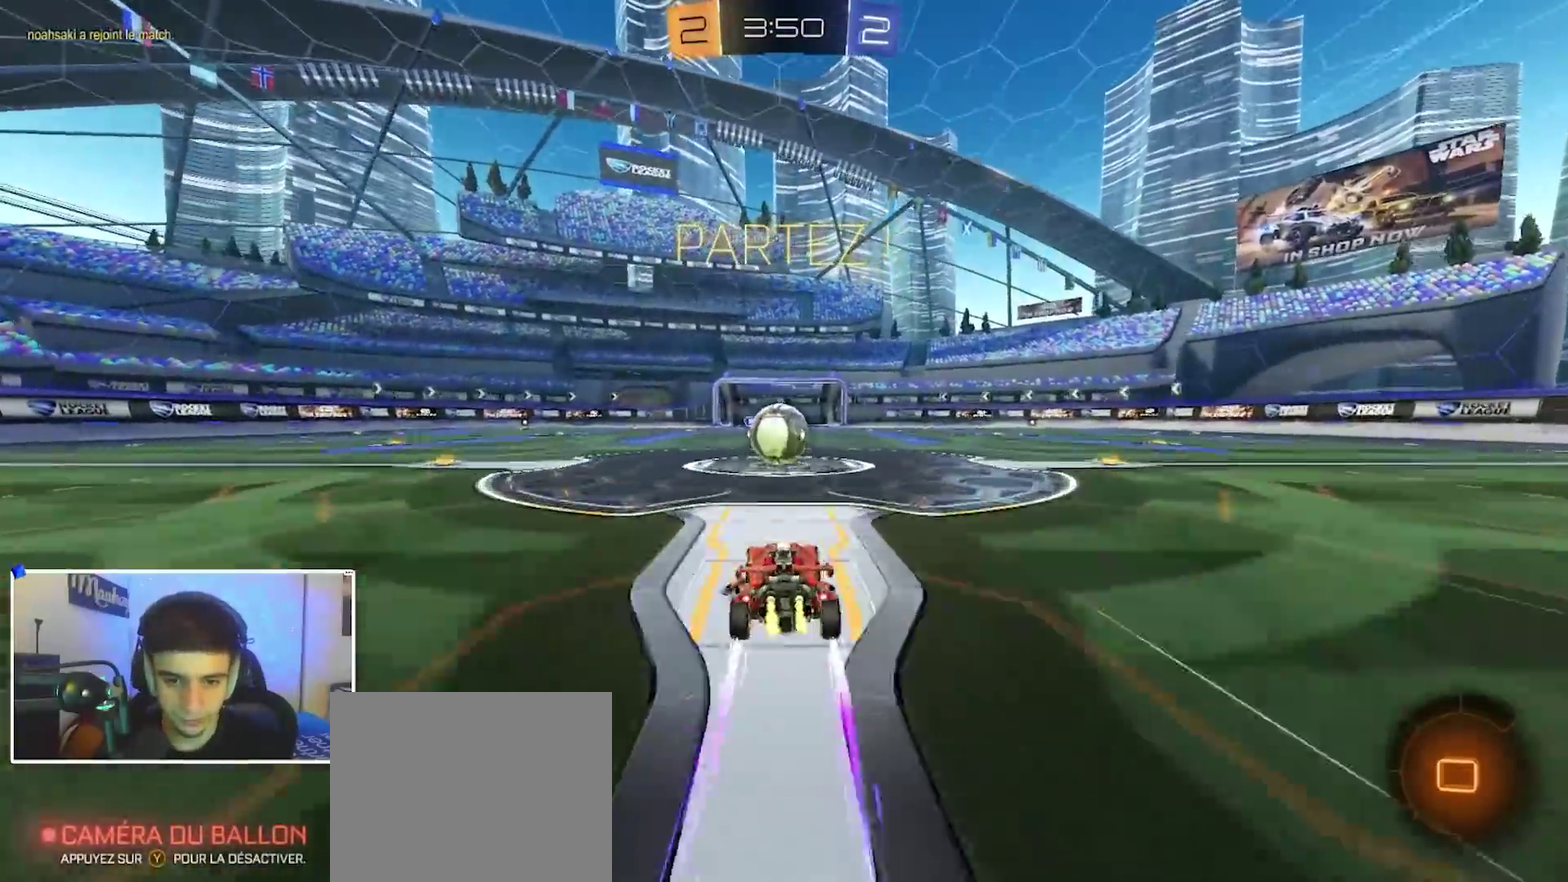
{"dt_ms": 600, "buttons": [], "left_stick": "center", "right_stick": "center", "events": [[100, "left_stick", "right"], [167, "left_stick", "center"]]}
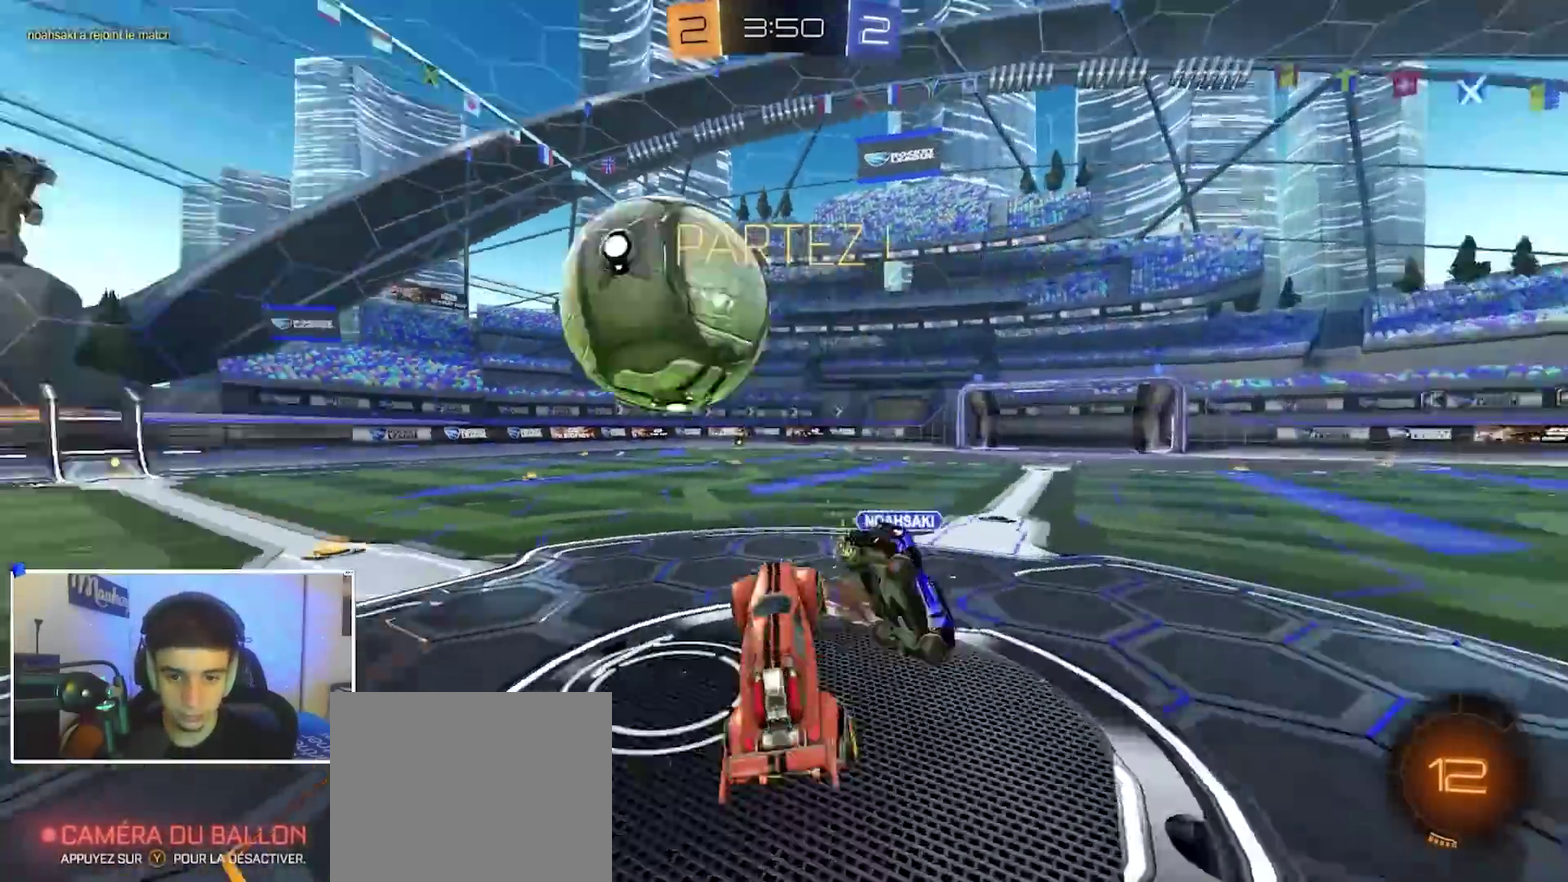
{"dt_ms": 400, "buttons": [], "left_stick": "right", "right_stick": "center", "events": [[17, "left_stick", "right"], [83, "X", "down"], [367, "X", "up"]]}